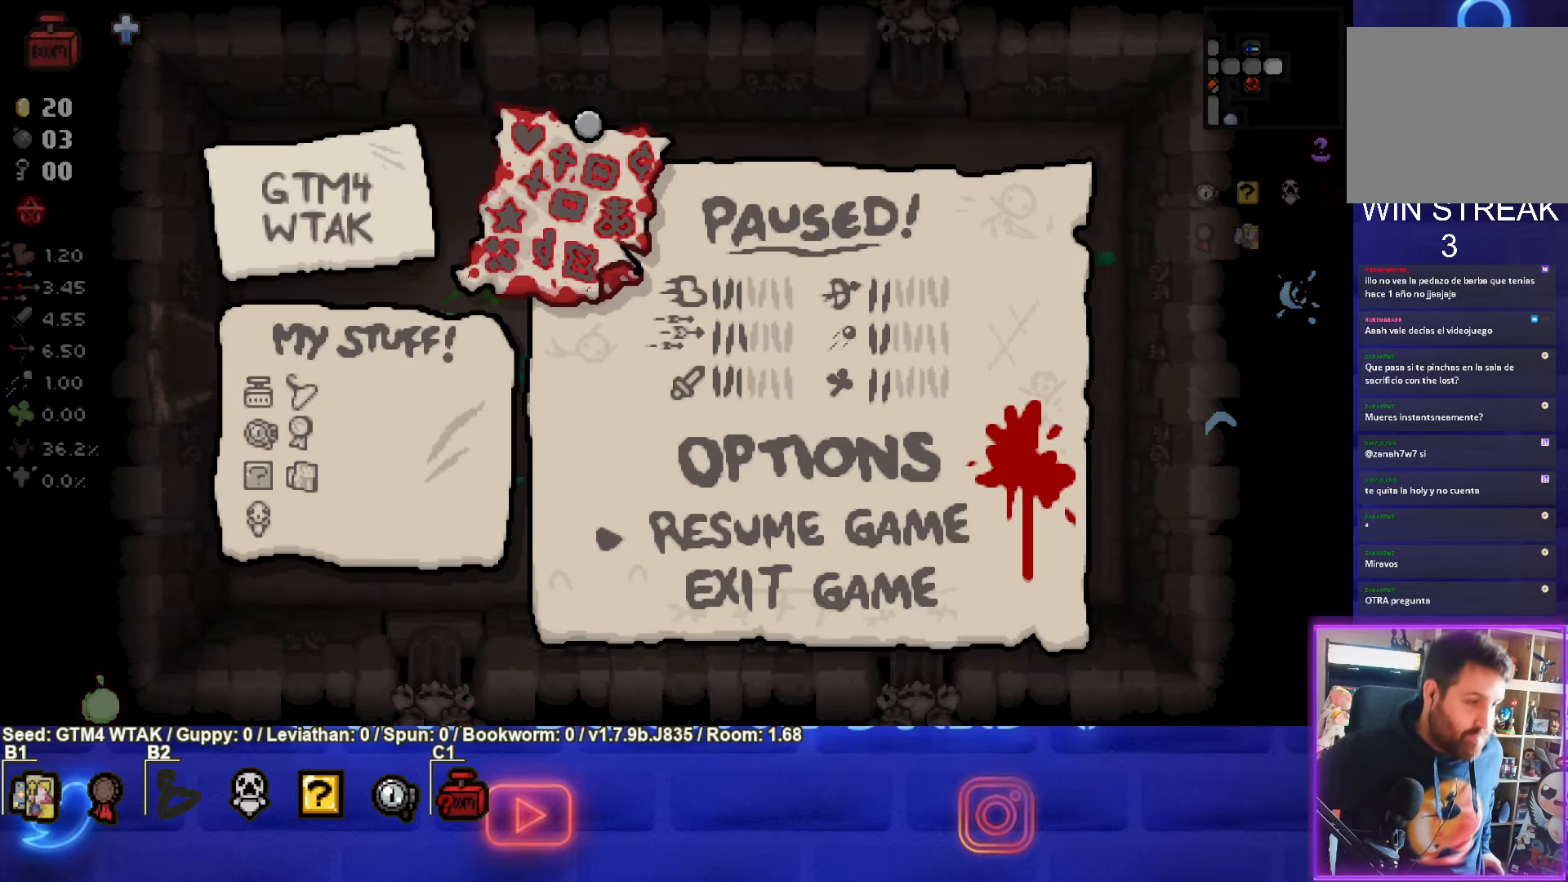
Gameplay with a controller (PlayStation layout); each line is a JSON object with the inputs held at the frame after it. "events" lists button and stick changes between this image and that frame as [ms after this image, input, new state], when the widget could be followed in between. Not read: right_stick.
{"buttons": [], "left_stick": "center", "events": []}
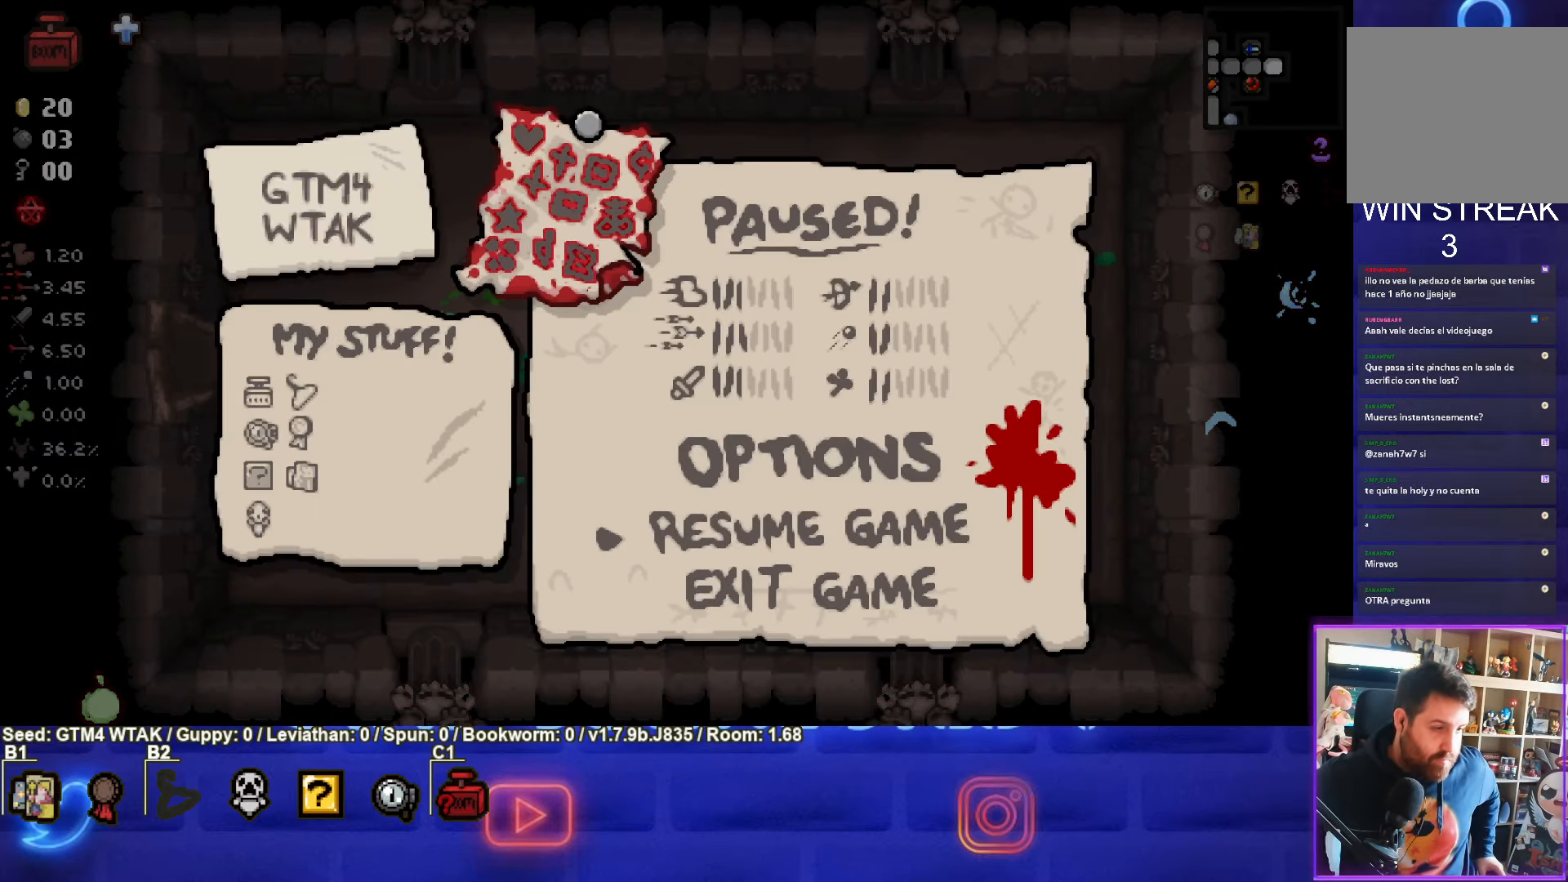
{"buttons": [], "left_stick": "center", "events": []}
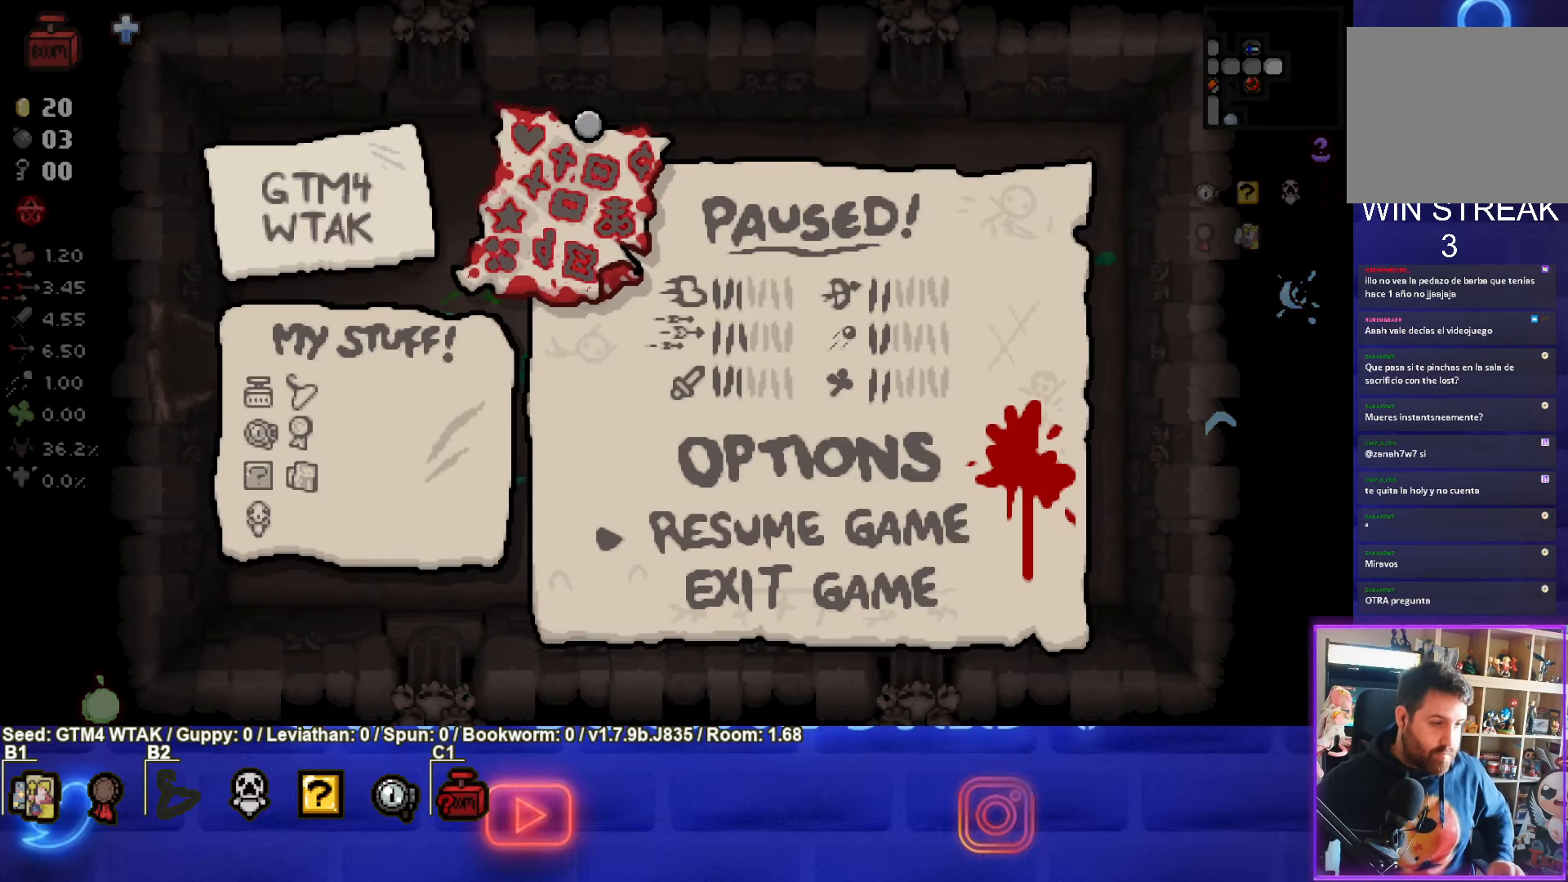
{"buttons": [], "left_stick": "center", "events": []}
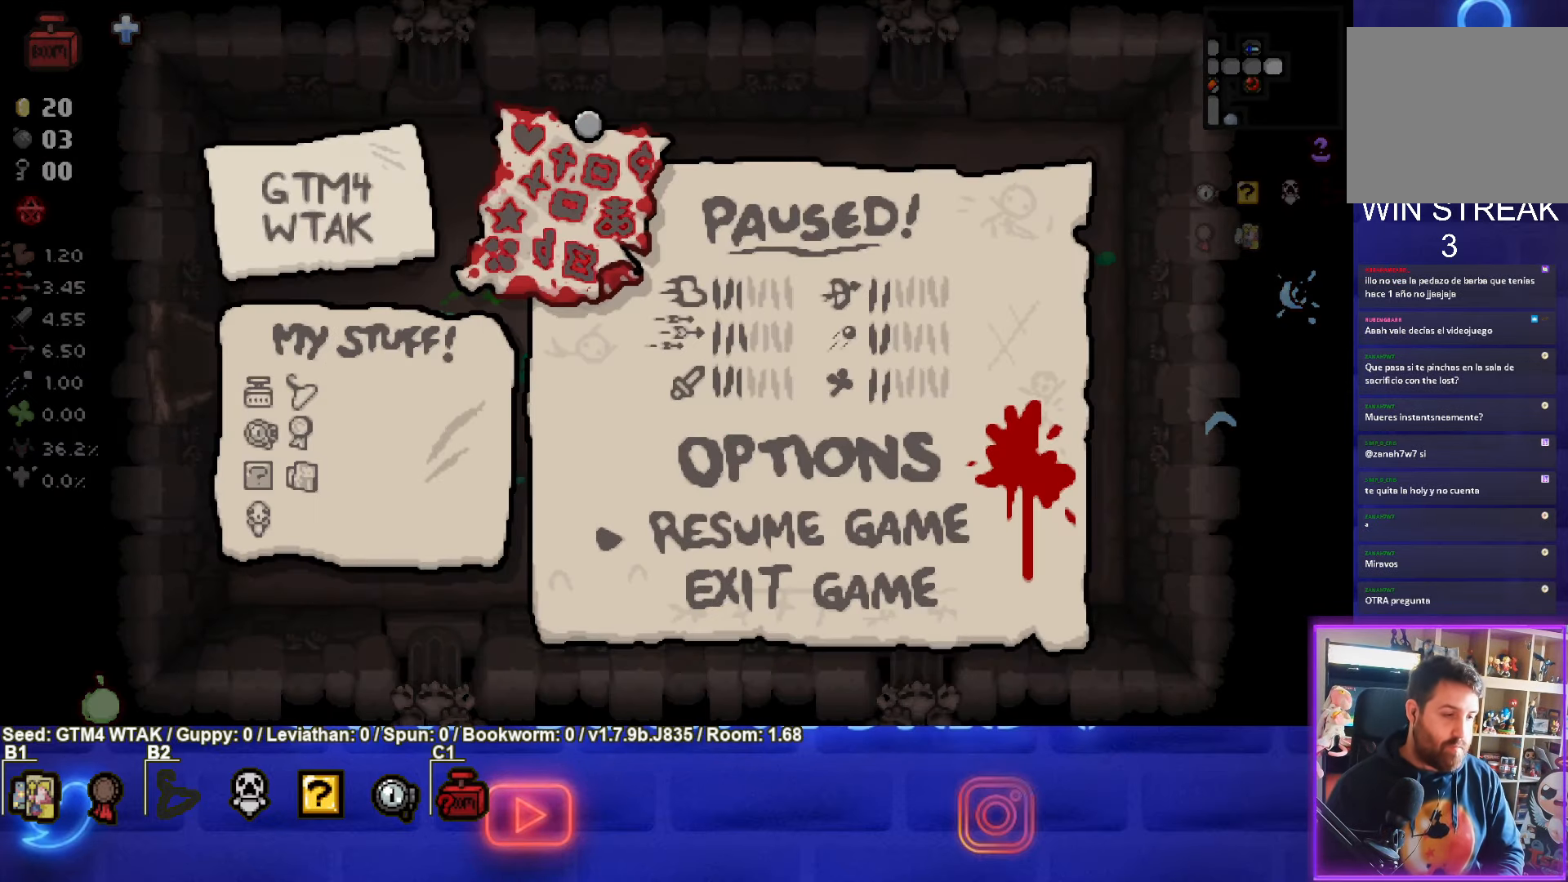
{"buttons": [], "left_stick": "center", "events": [[366, "CIRCLE", "down"], [500, "CIRCLE", "up"]]}
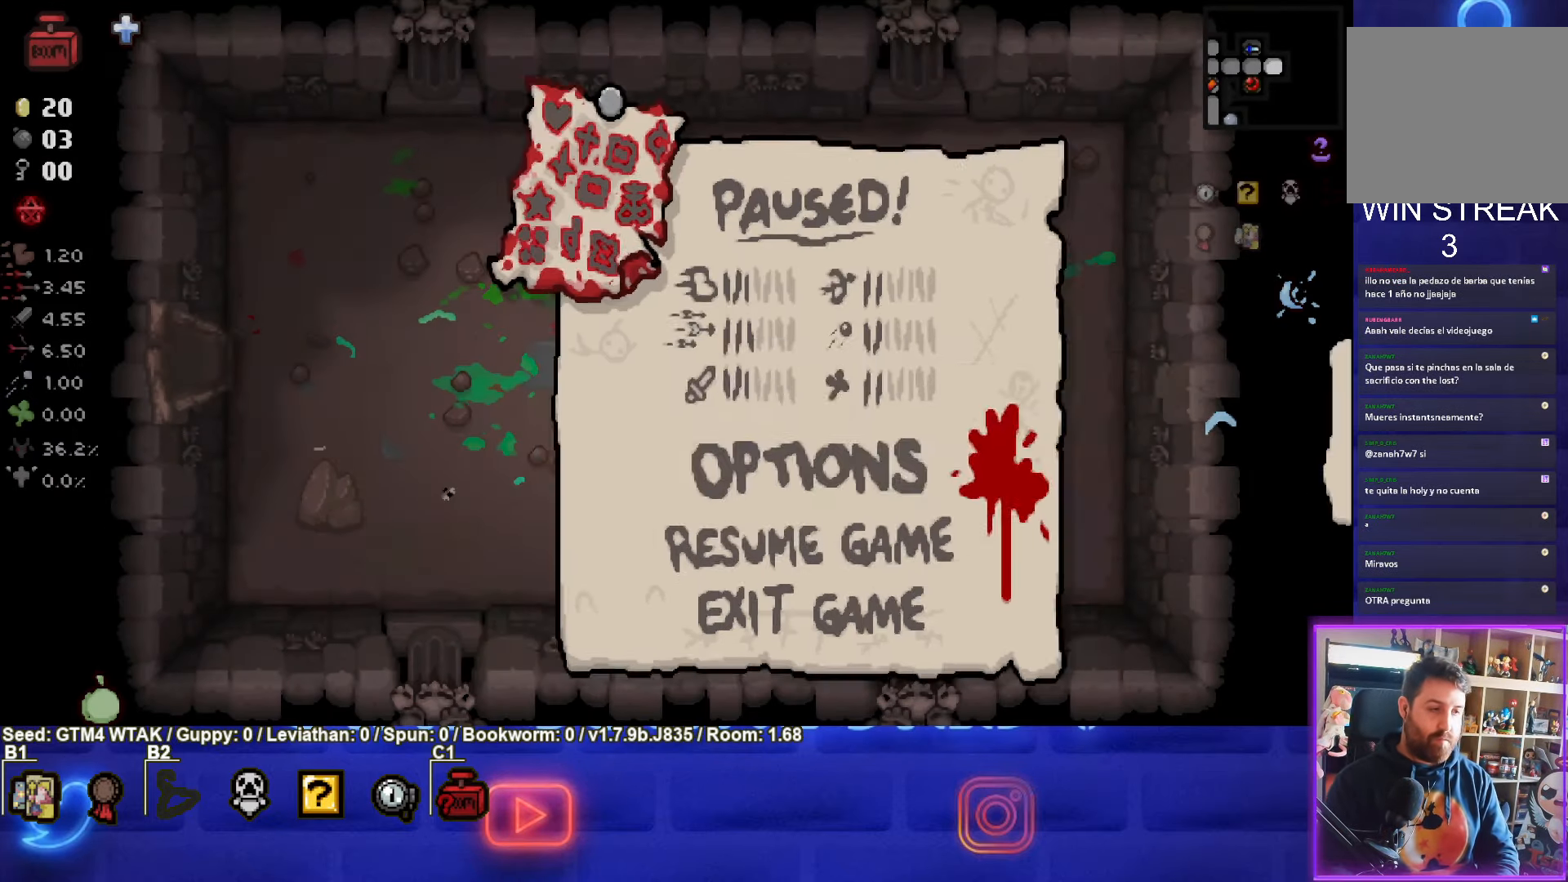
{"buttons": [], "left_stick": "left", "events": [[150, "left_stick", "left"]]}
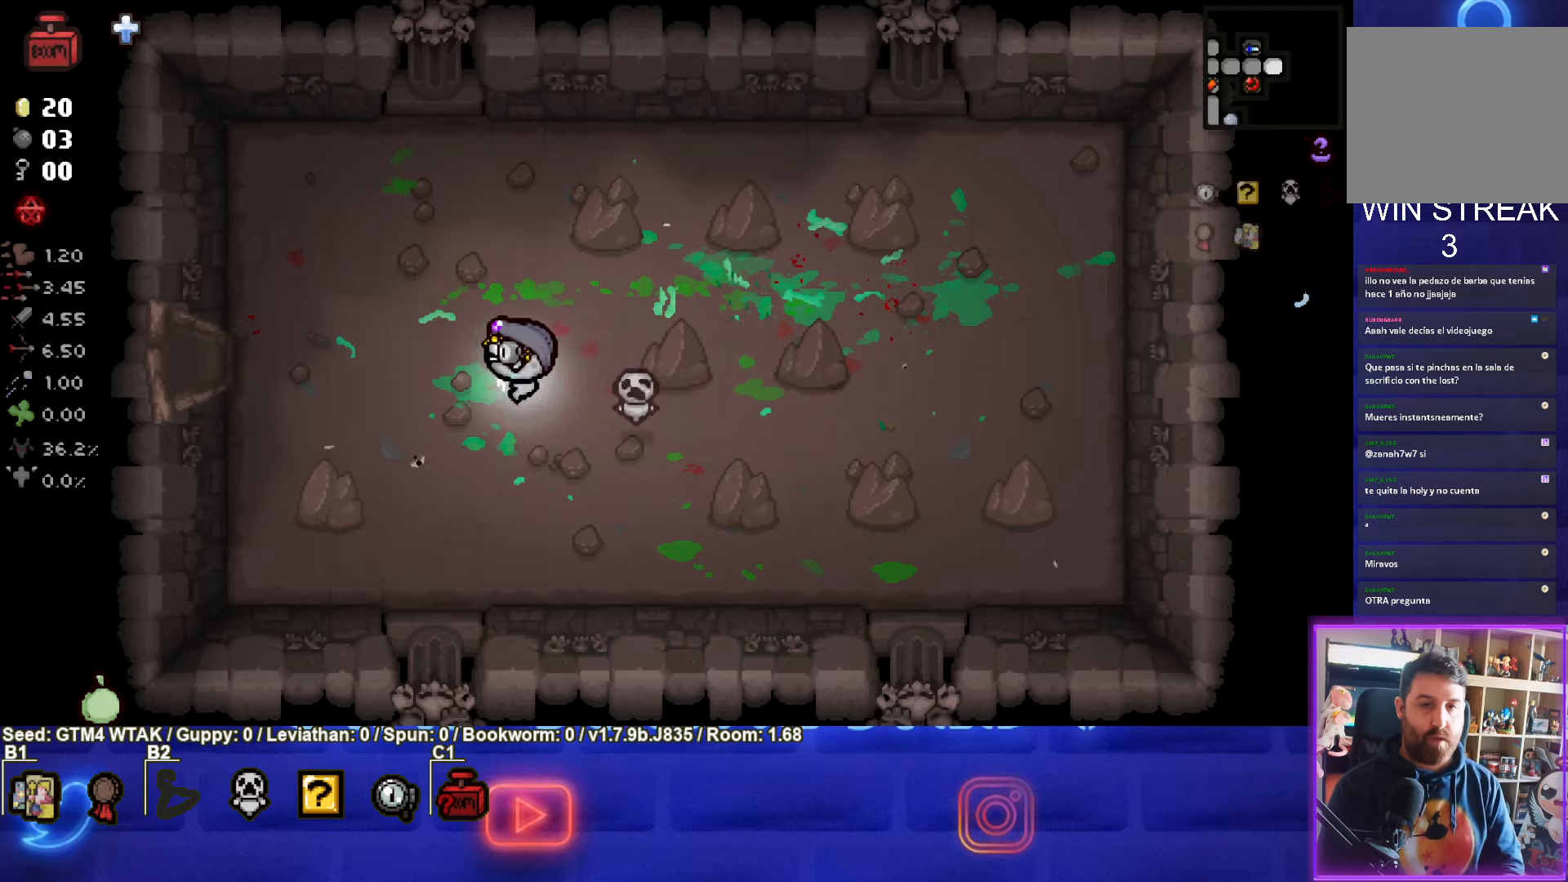
{"buttons": [], "left_stick": "left", "events": []}
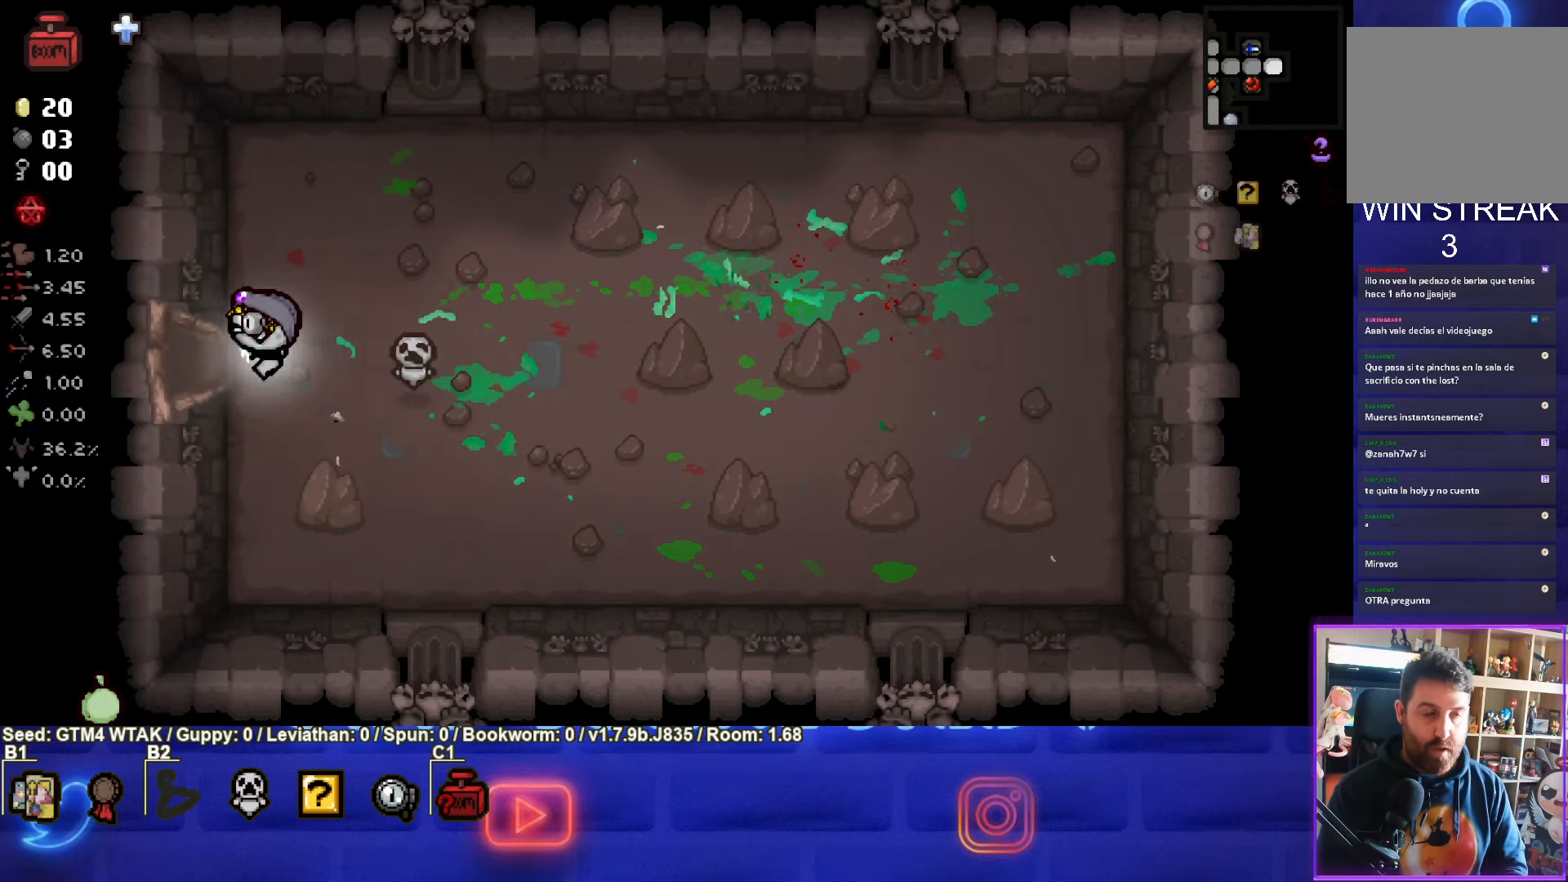
{"buttons": [], "left_stick": "left", "events": [[250, "left_stick", "center"], [483, "left_stick", "left"]]}
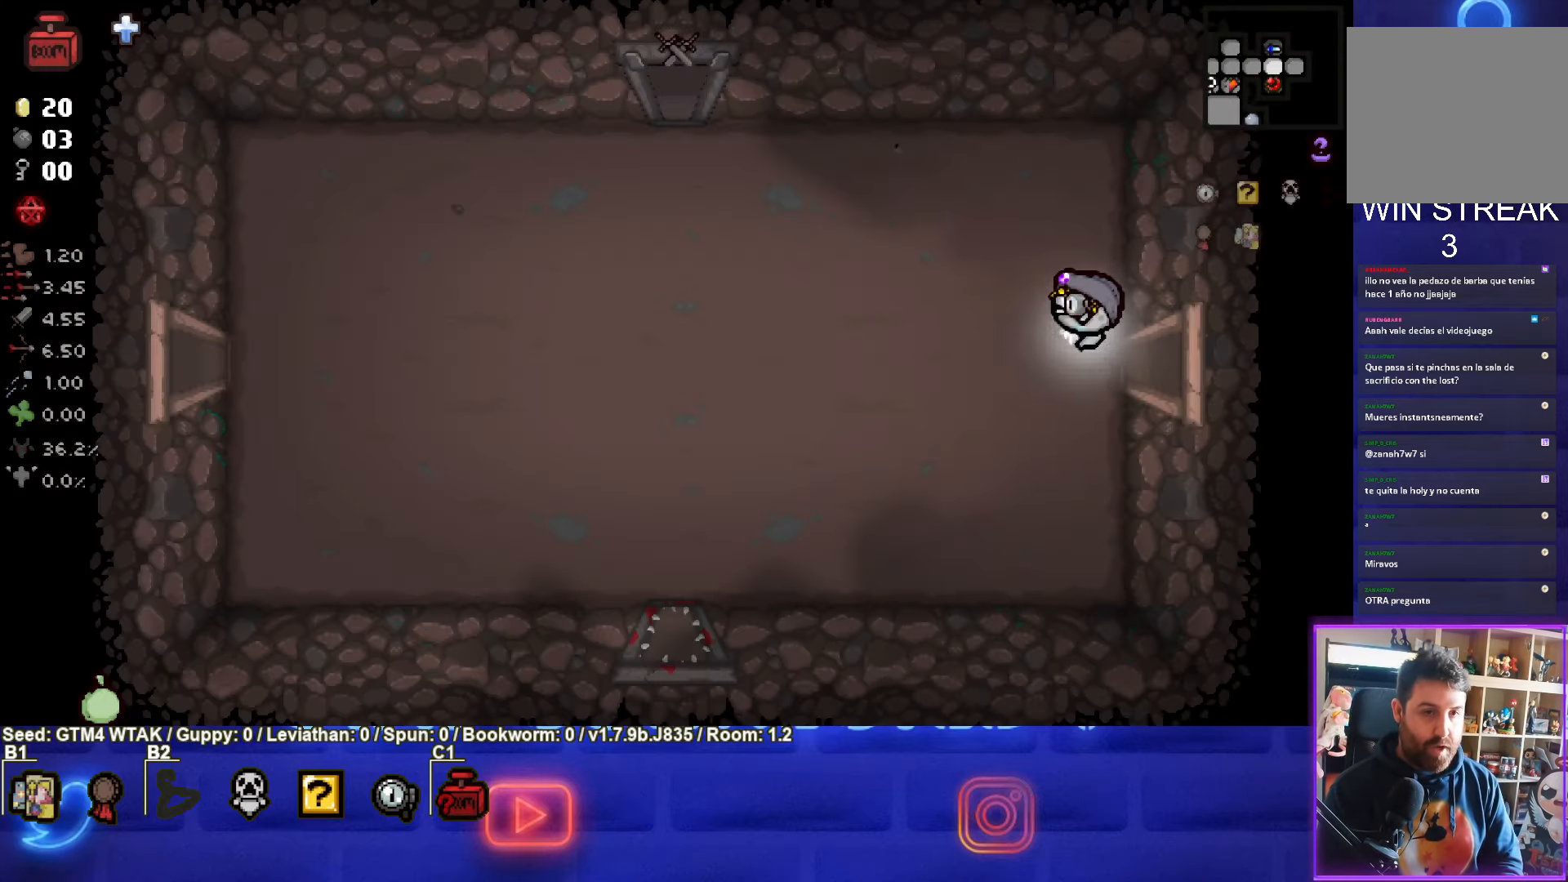
{"buttons": [], "left_stick": "left", "events": []}
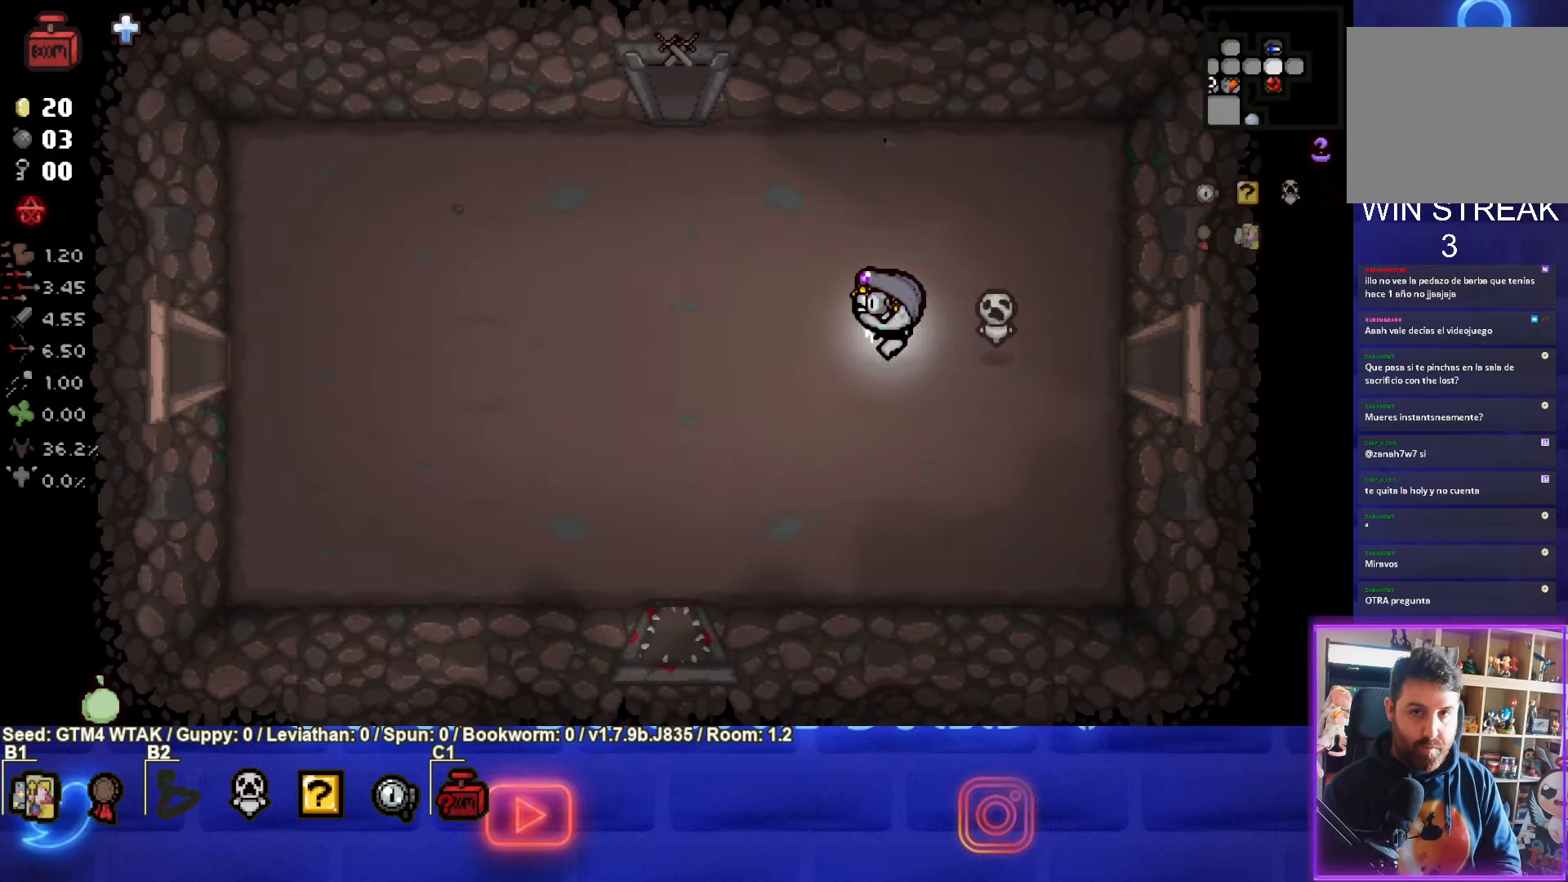
{"buttons": [], "left_stick": "left", "events": []}
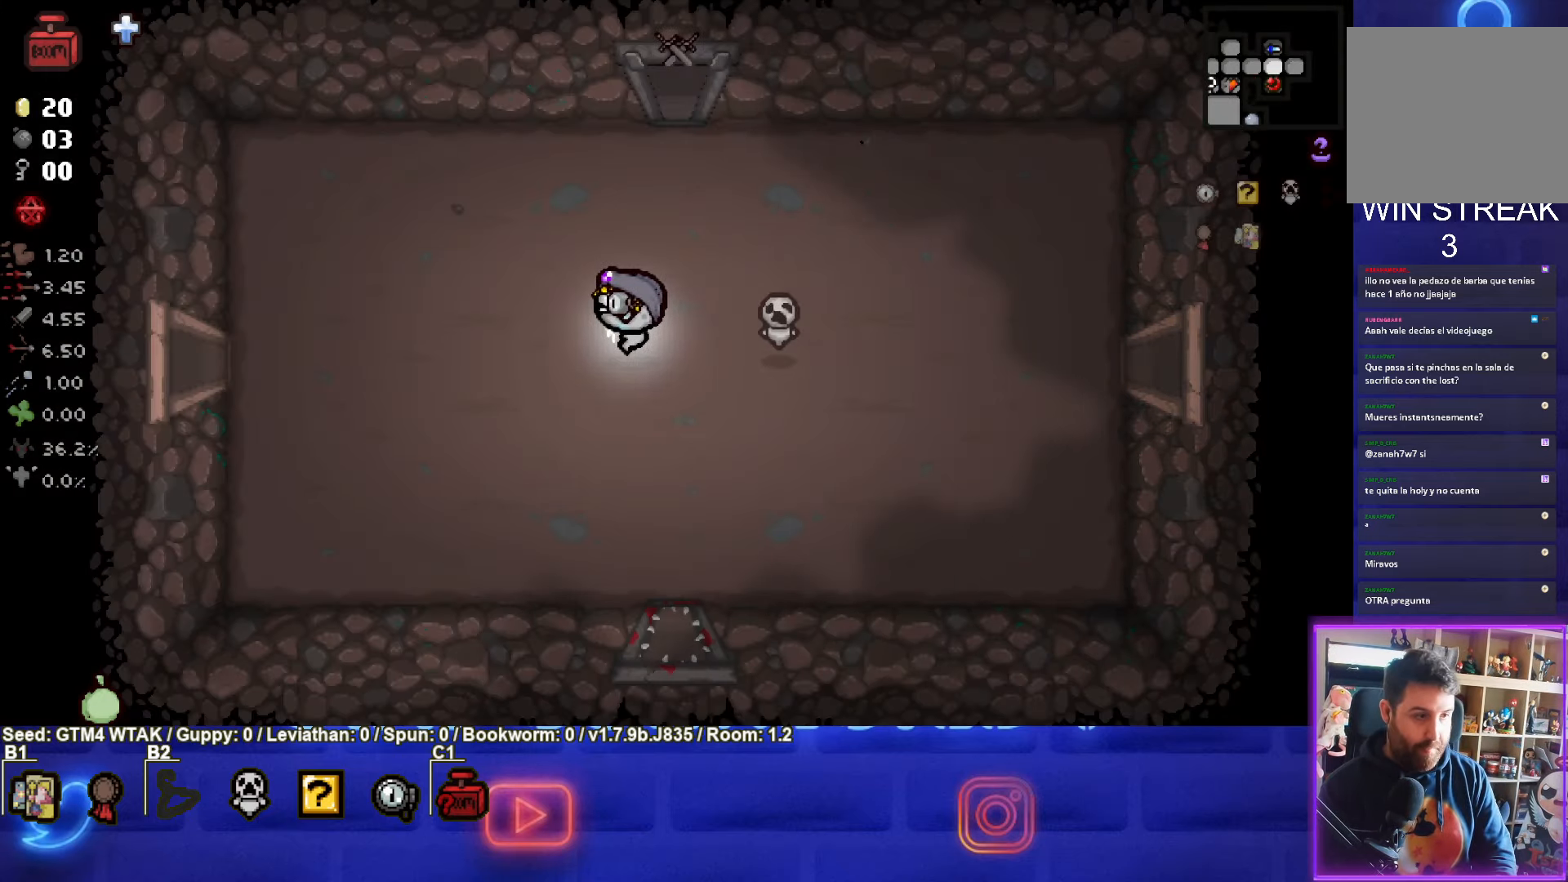
{"buttons": [], "left_stick": "left", "events": []}
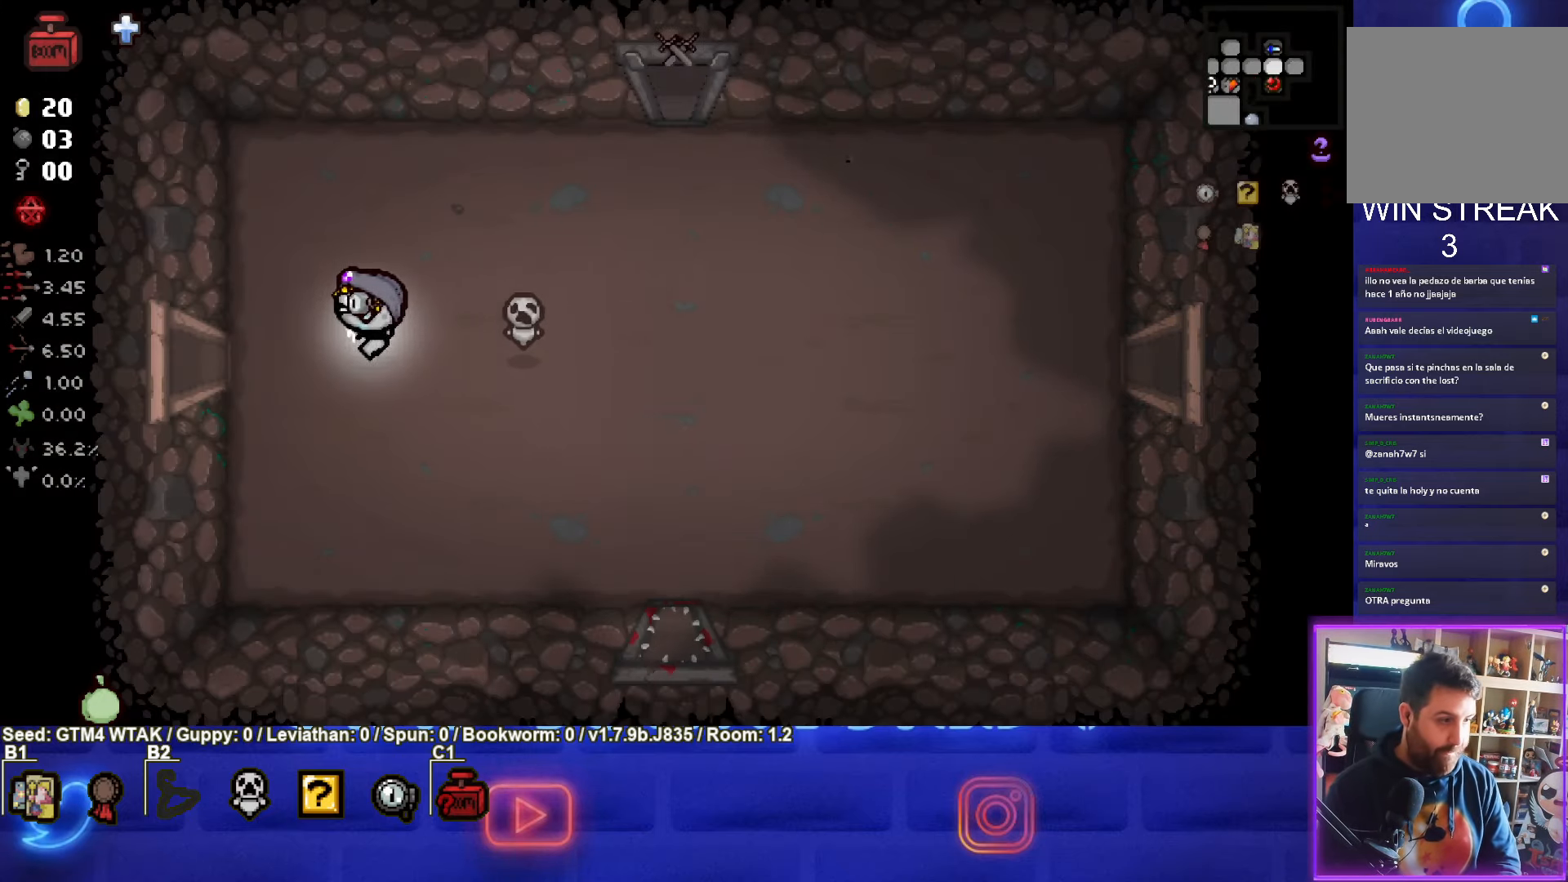
{"buttons": [], "left_stick": "left", "events": []}
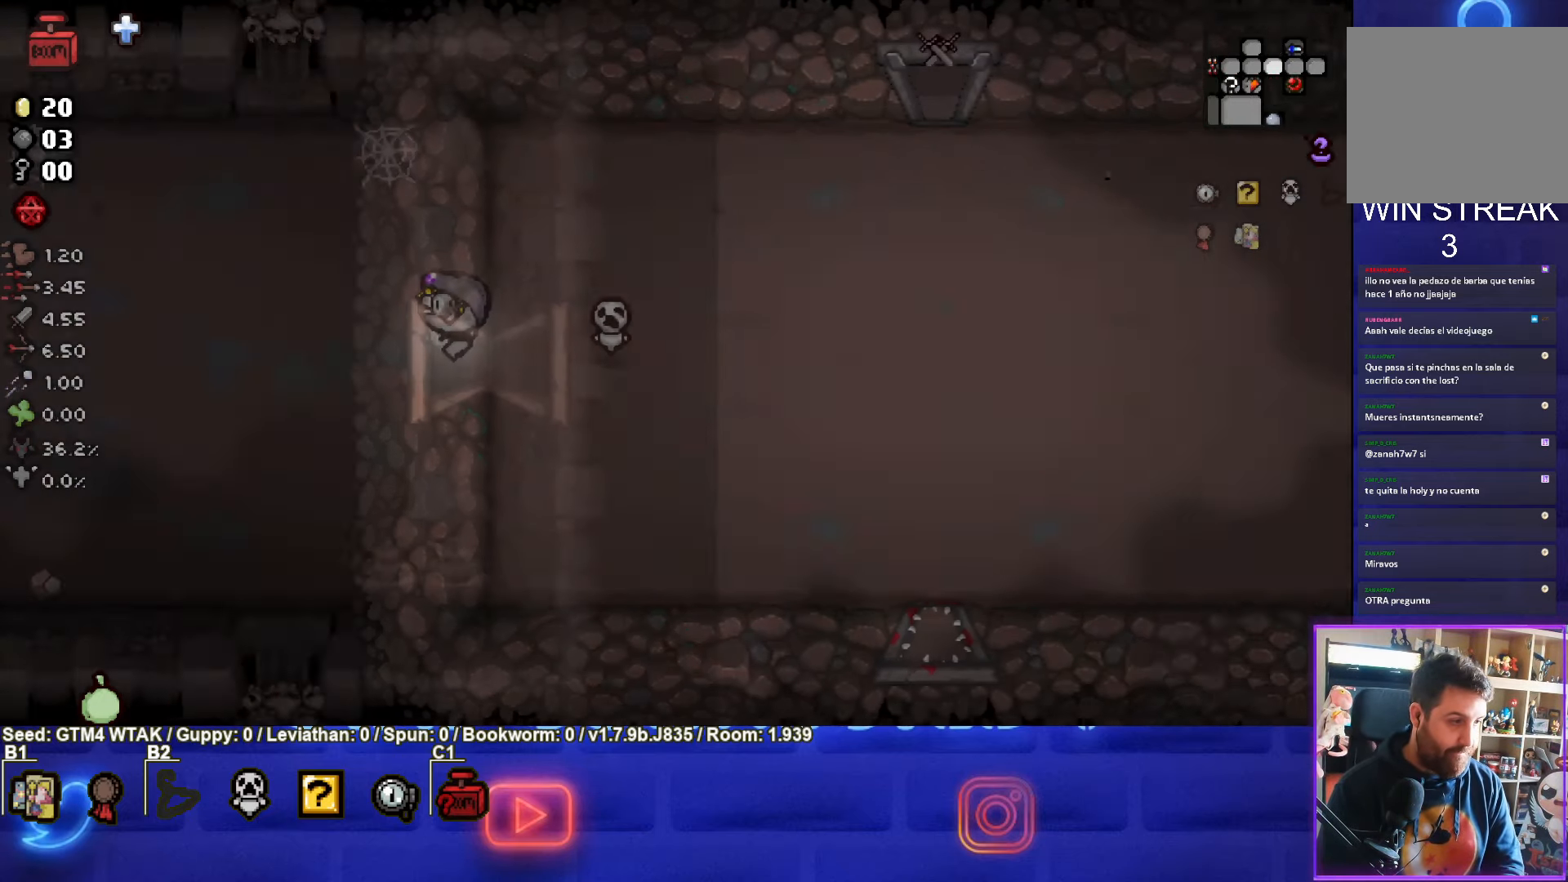
{"buttons": [], "left_stick": "left", "events": [[67, "left_stick", "center"], [483, "left_stick", "left"]]}
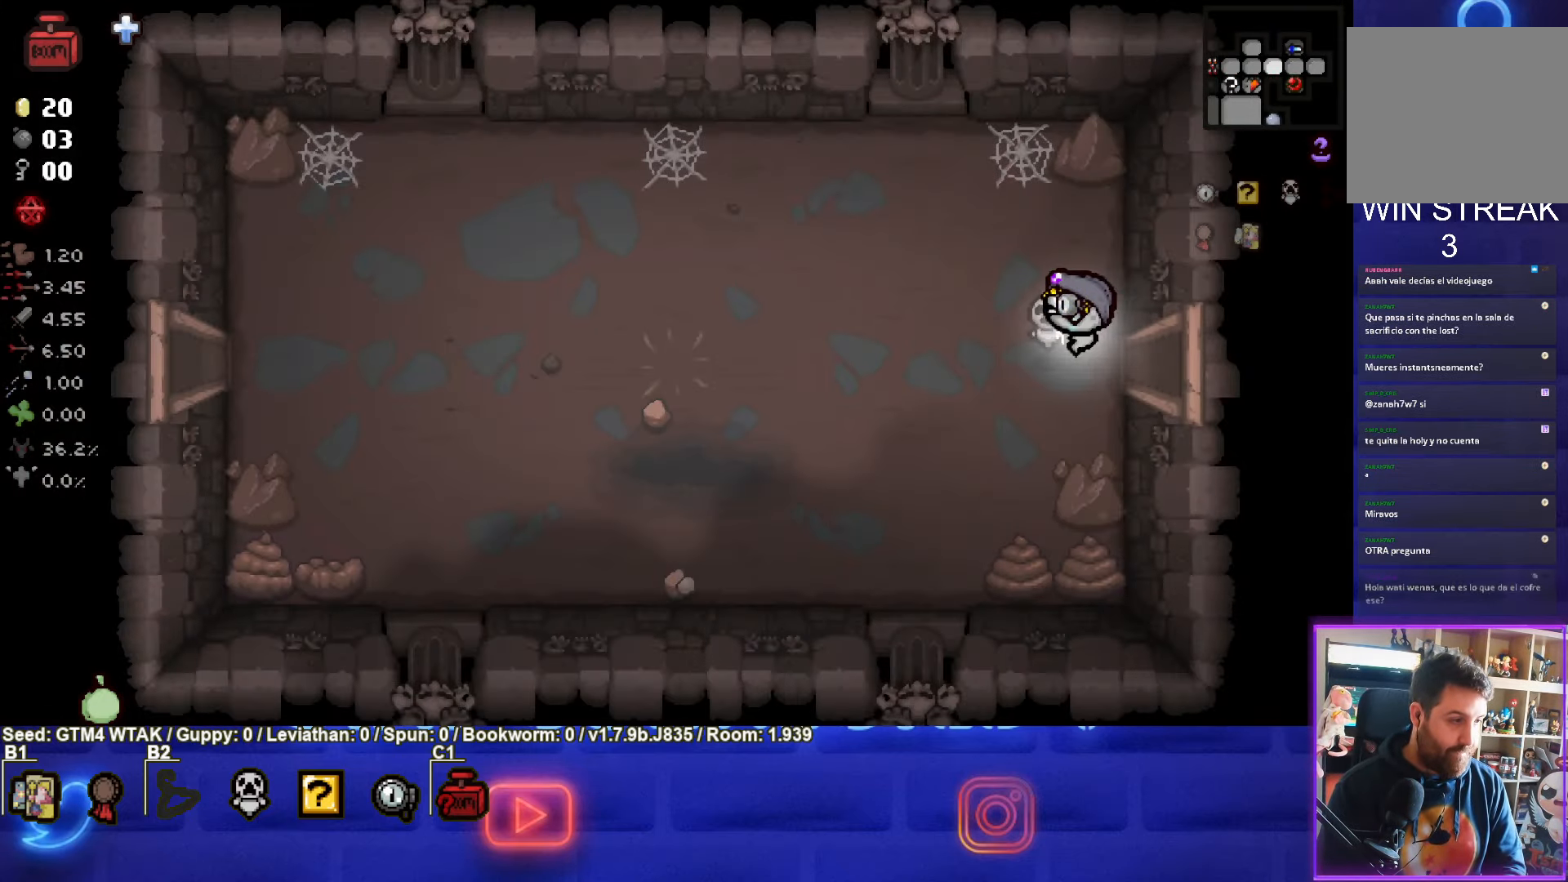
{"buttons": [], "left_stick": "left", "events": []}
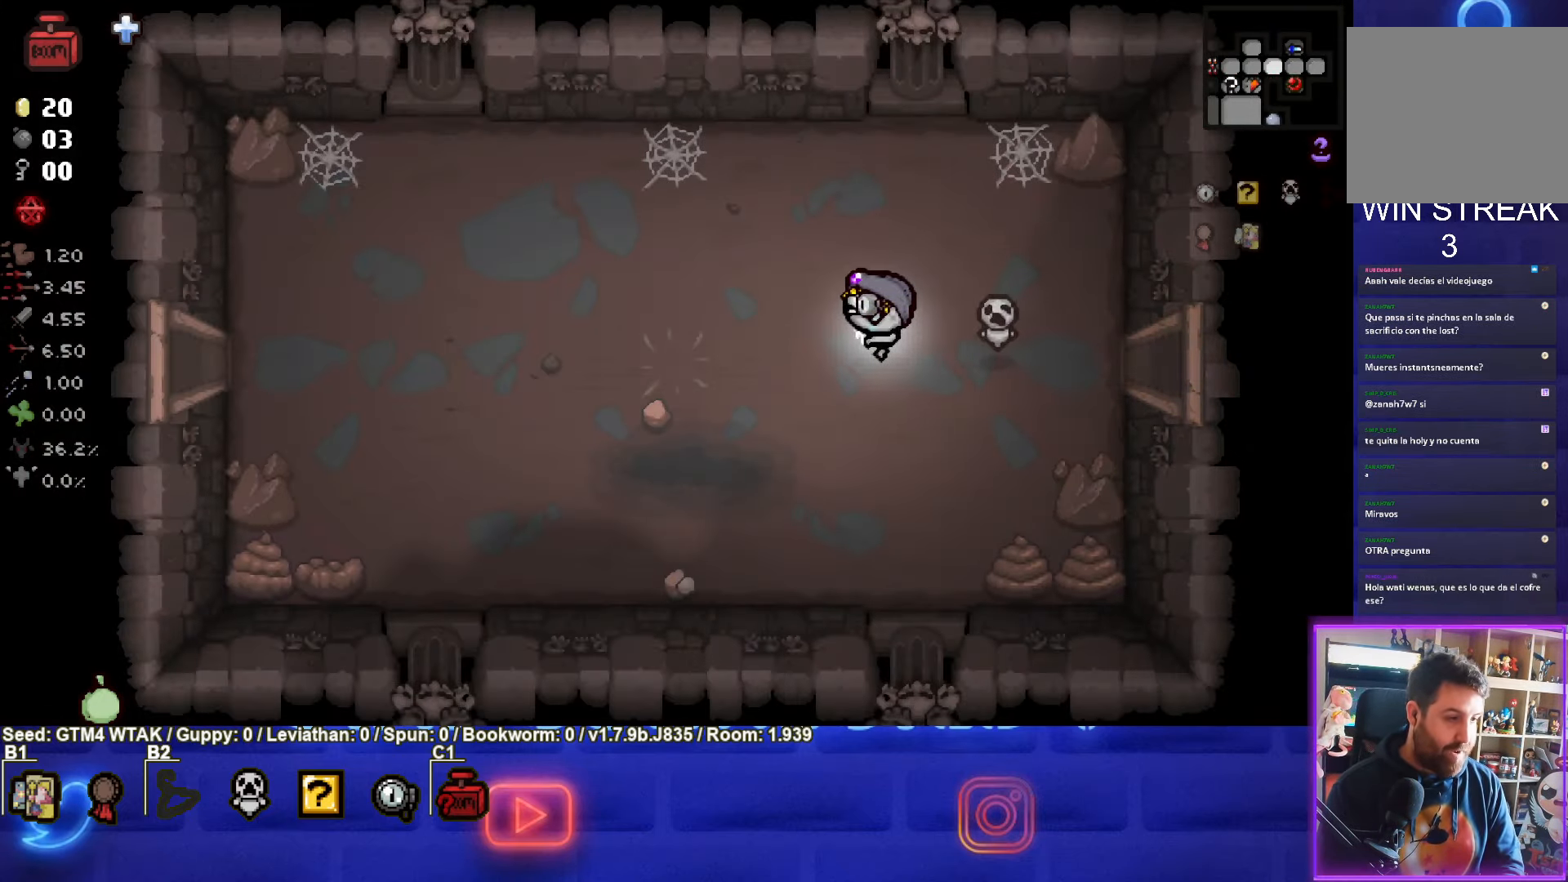
{"buttons": [], "left_stick": "left", "events": []}
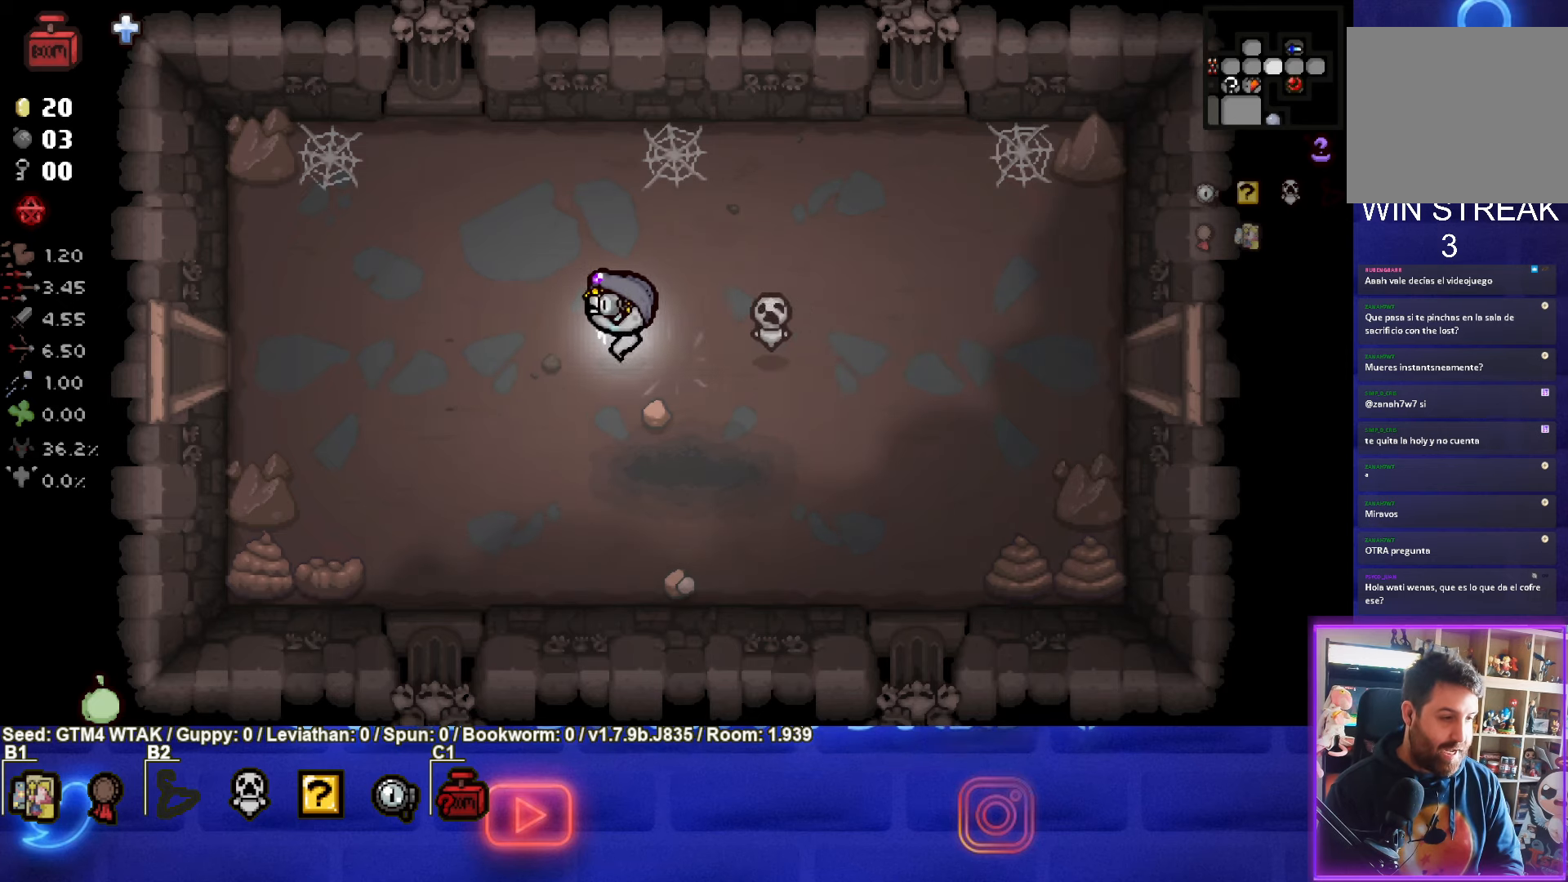
{"buttons": [], "left_stick": "left", "events": []}
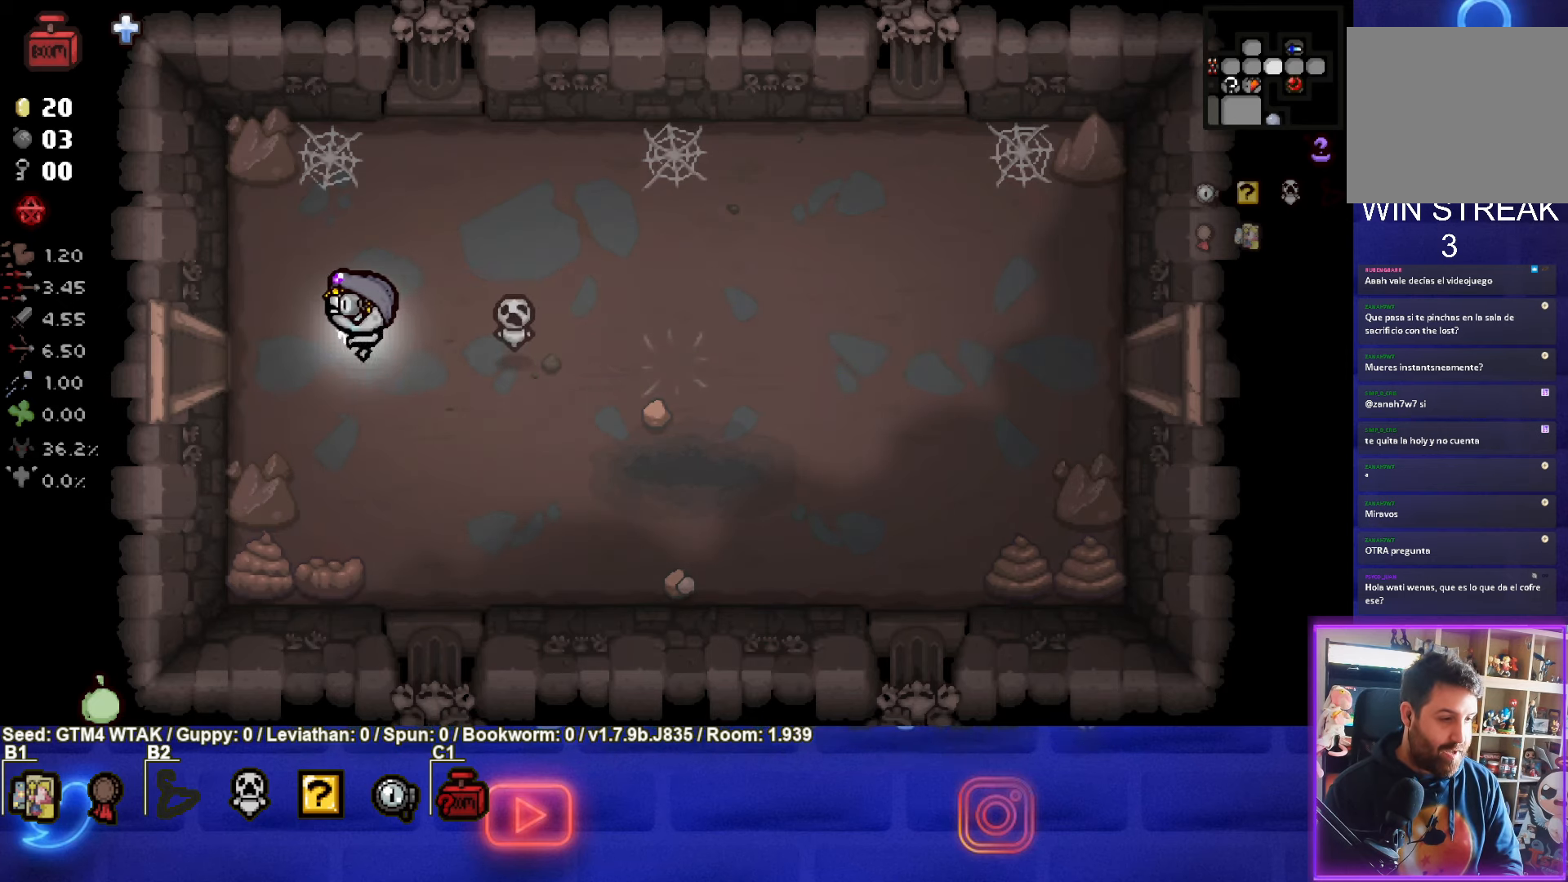
{"buttons": [], "left_stick": "center", "events": [[500, "left_stick", "center"]]}
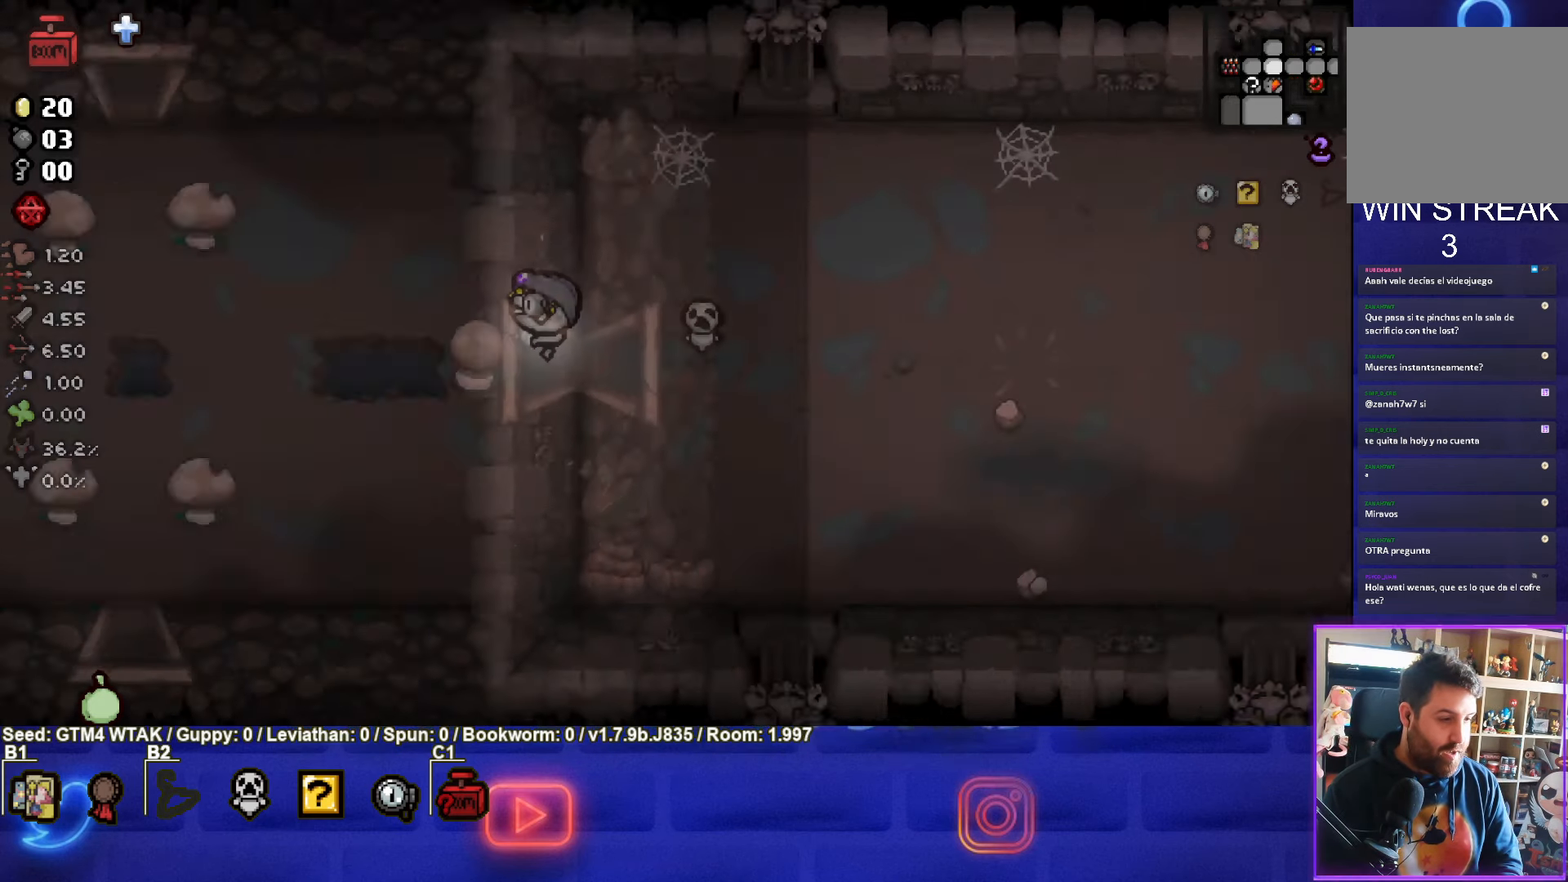
{"buttons": [], "left_stick": "center", "events": []}
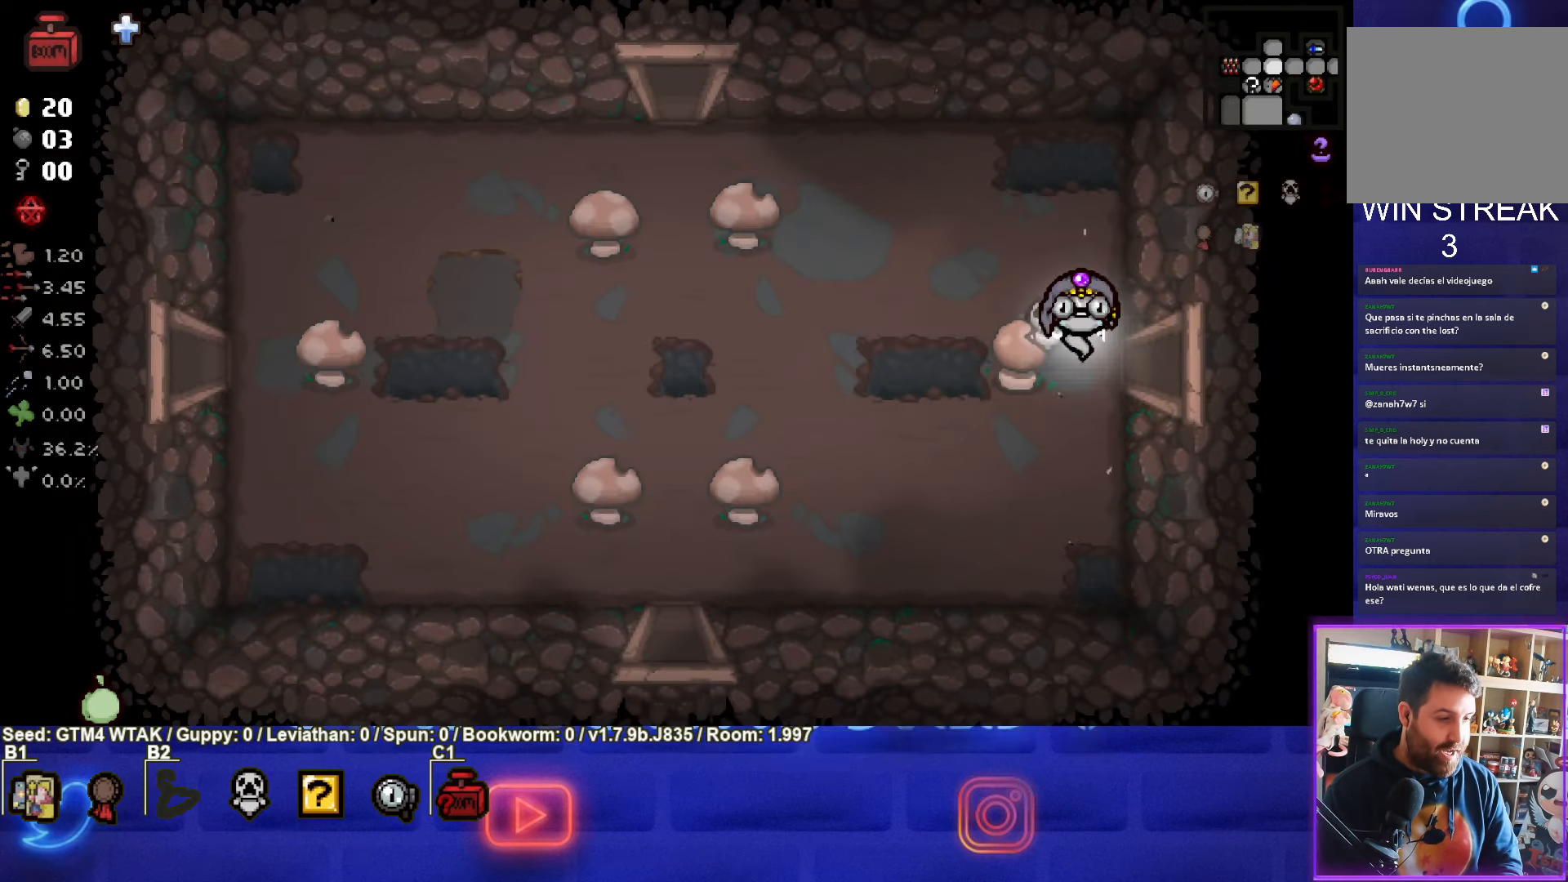
{"buttons": [], "left_stick": "left", "events": [[350, "left_stick", "left"]]}
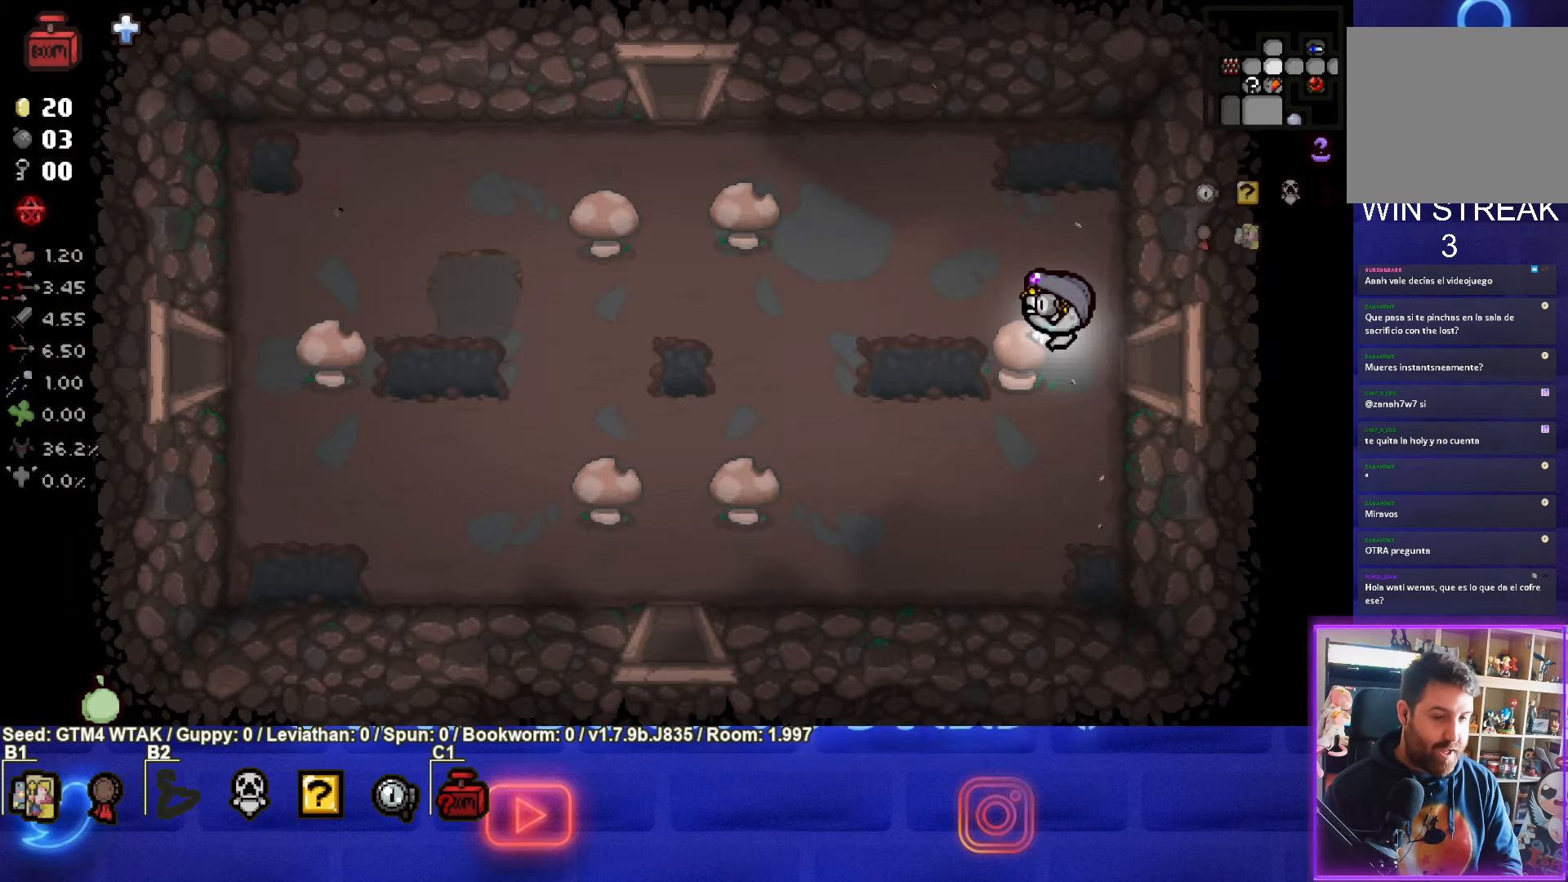
{"buttons": [], "left_stick": "center", "events": [[34, "left_stick", "center"]]}
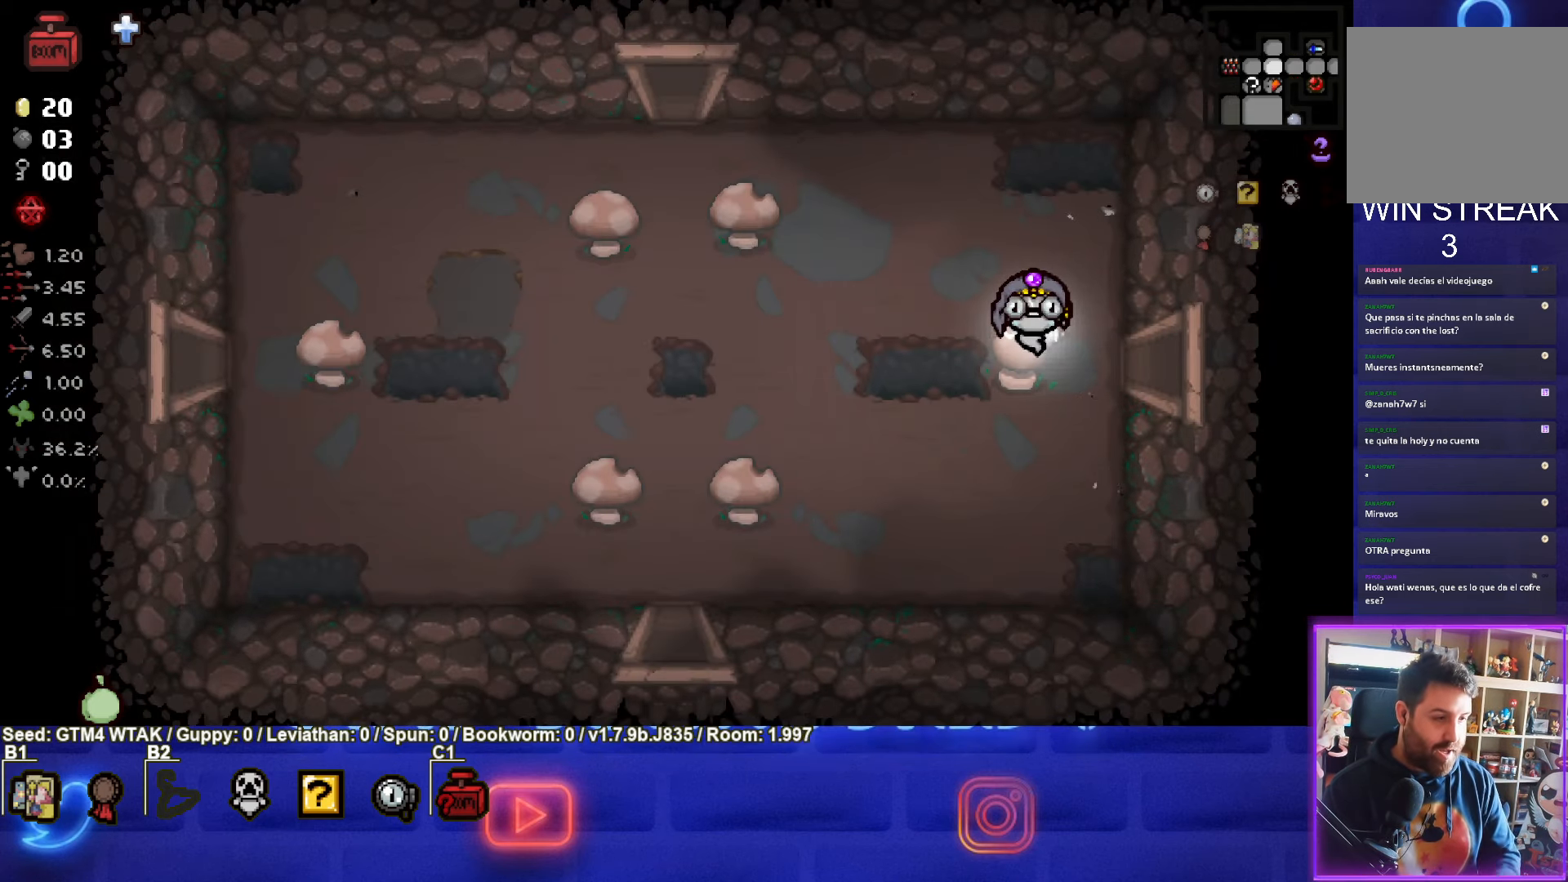
{"buttons": [], "left_stick": "center", "events": []}
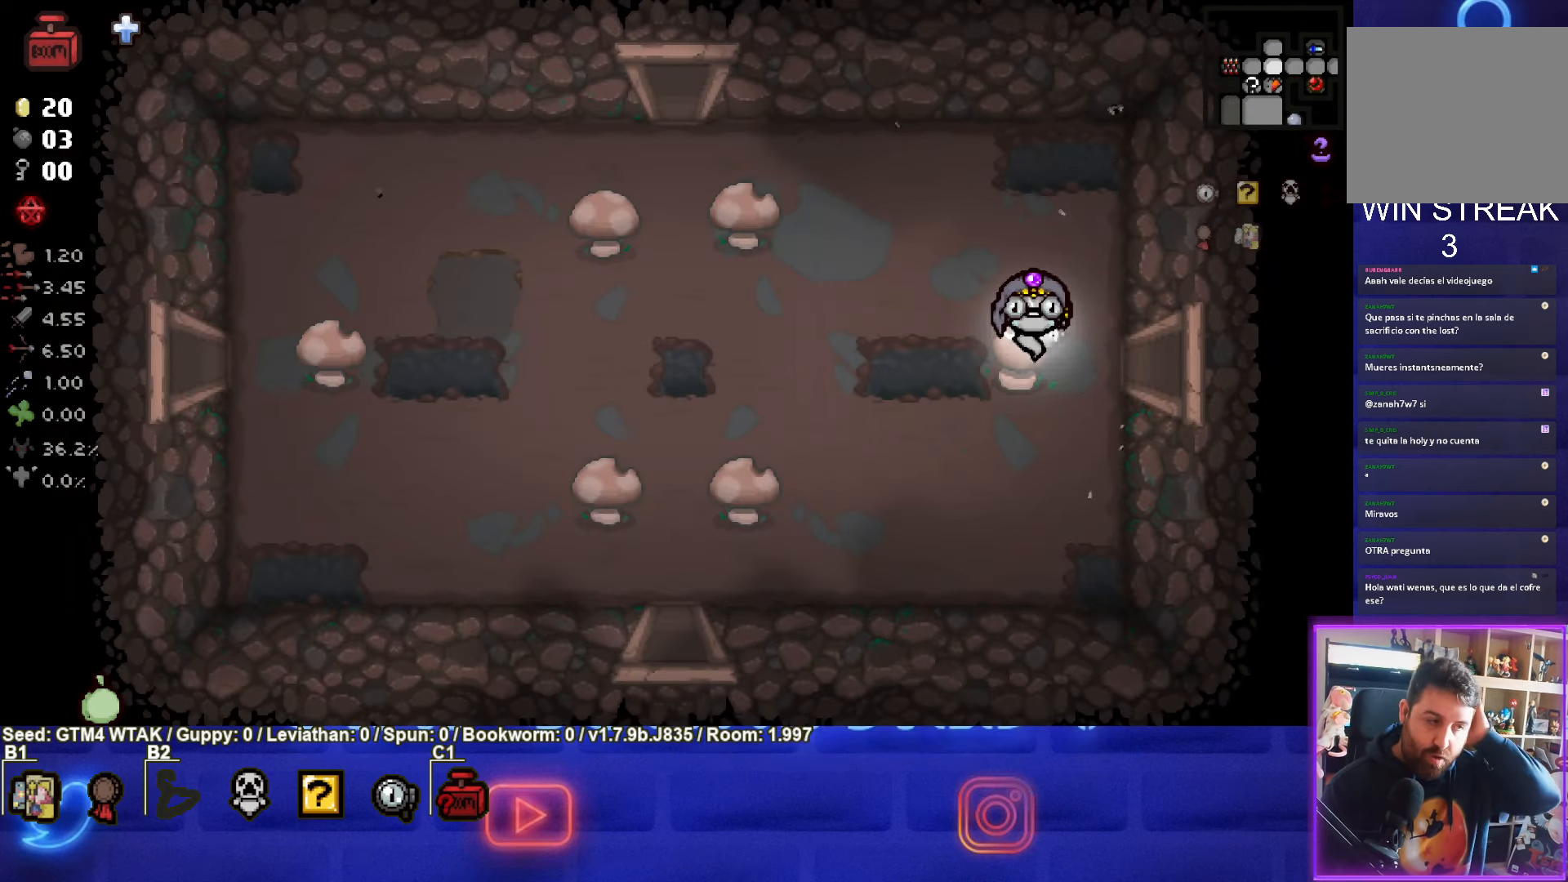
{"buttons": [], "left_stick": "center", "events": []}
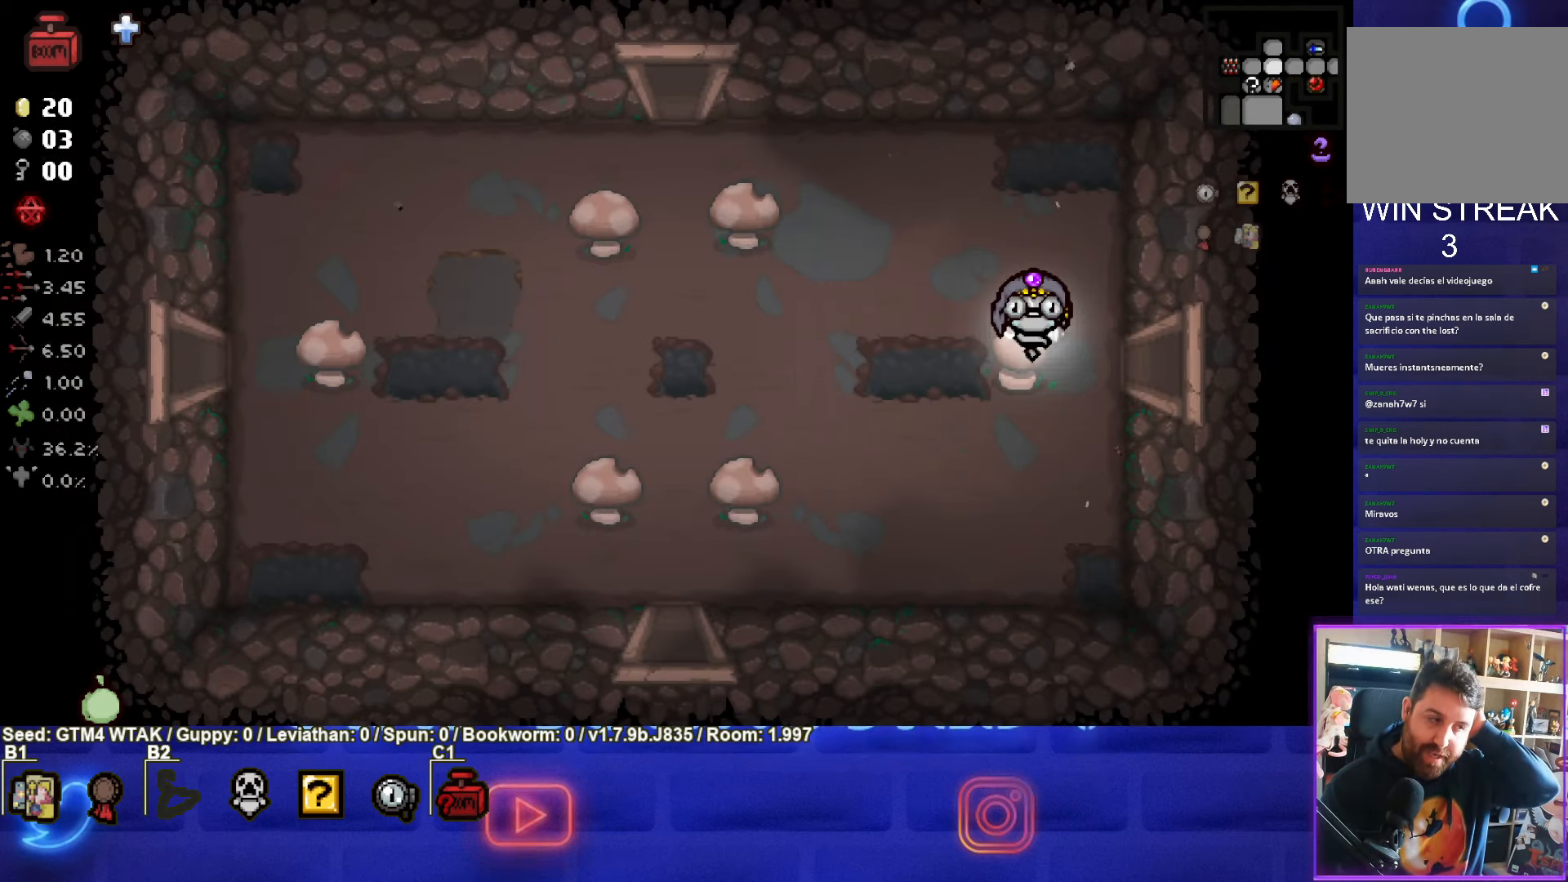
{"buttons": ["START"], "left_stick": "center", "events": [[466, "START", "down"]]}
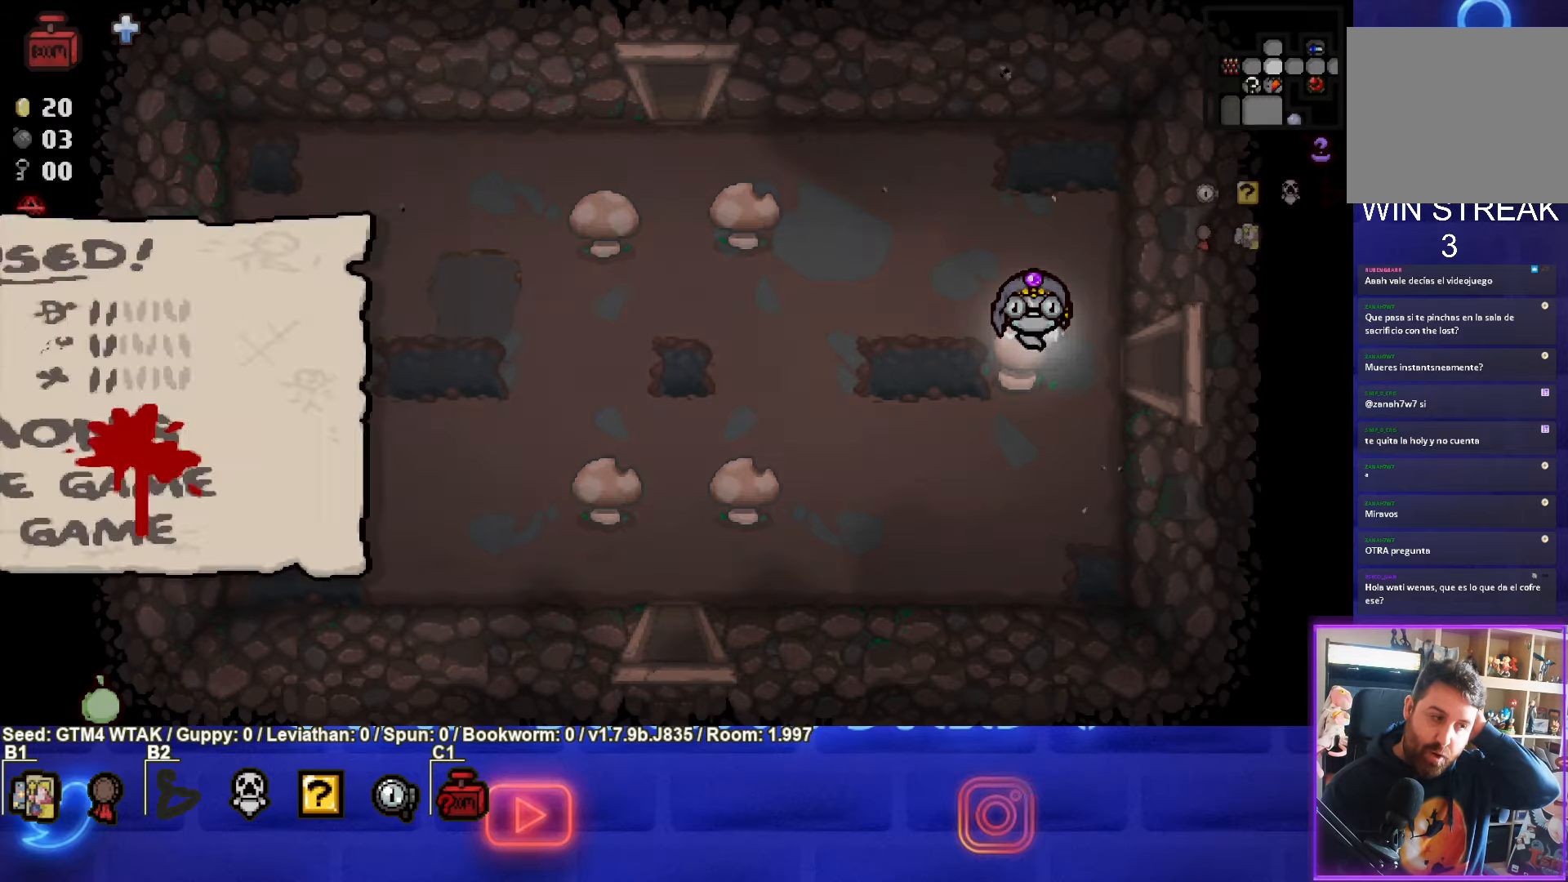
{"buttons": ["START"], "left_stick": "center", "events": [[33, "START", "up"], [400, "START", "down"]]}
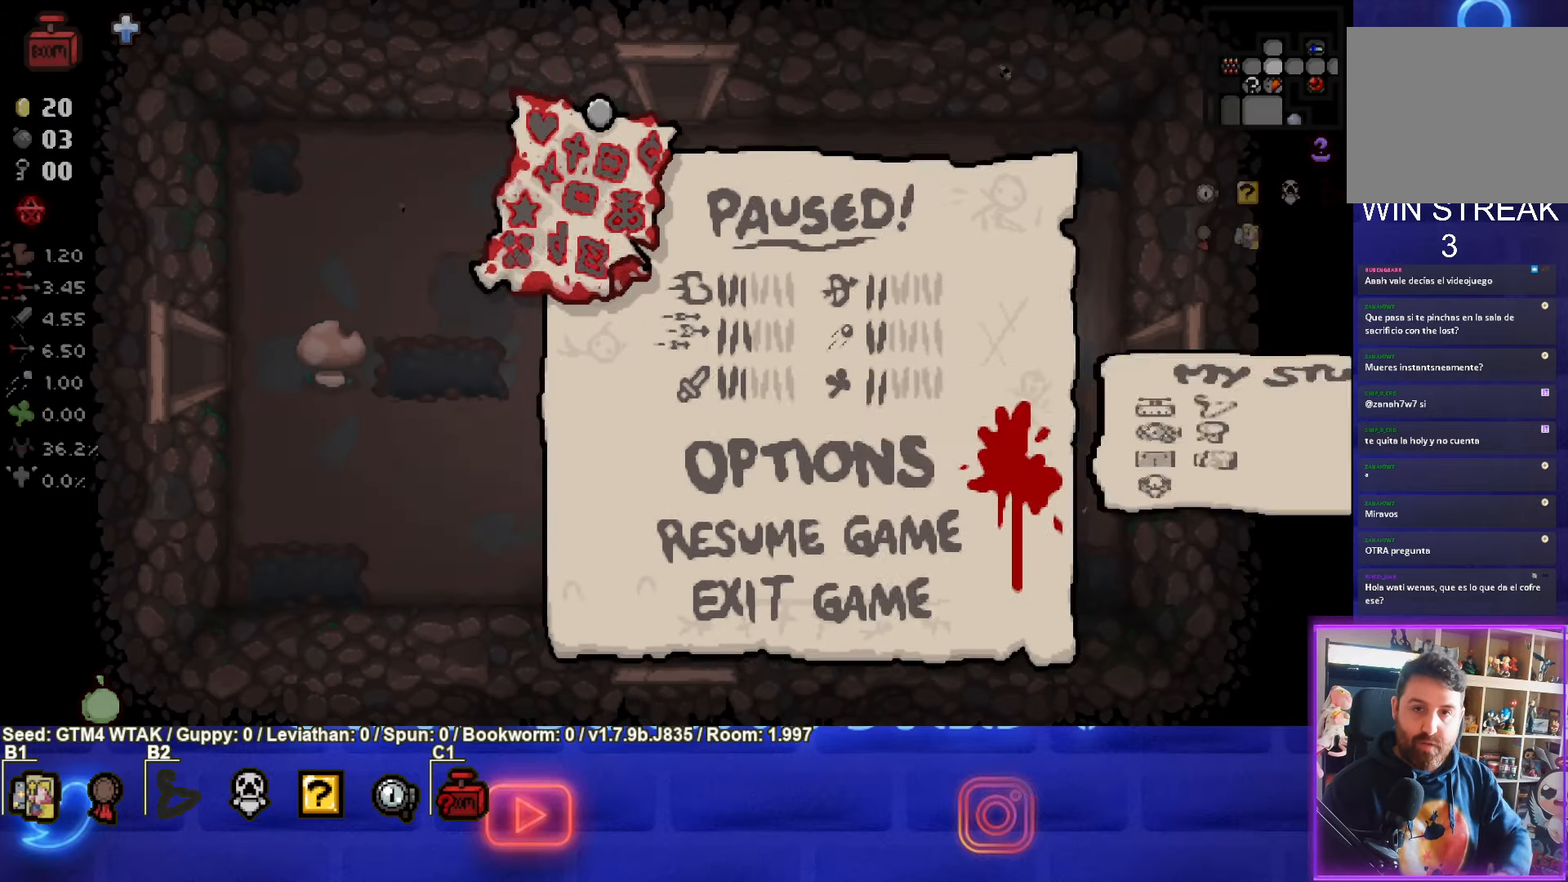
{"buttons": [], "left_stick": "left", "events": [[16, "START", "up"], [366, "left_stick", "left"]]}
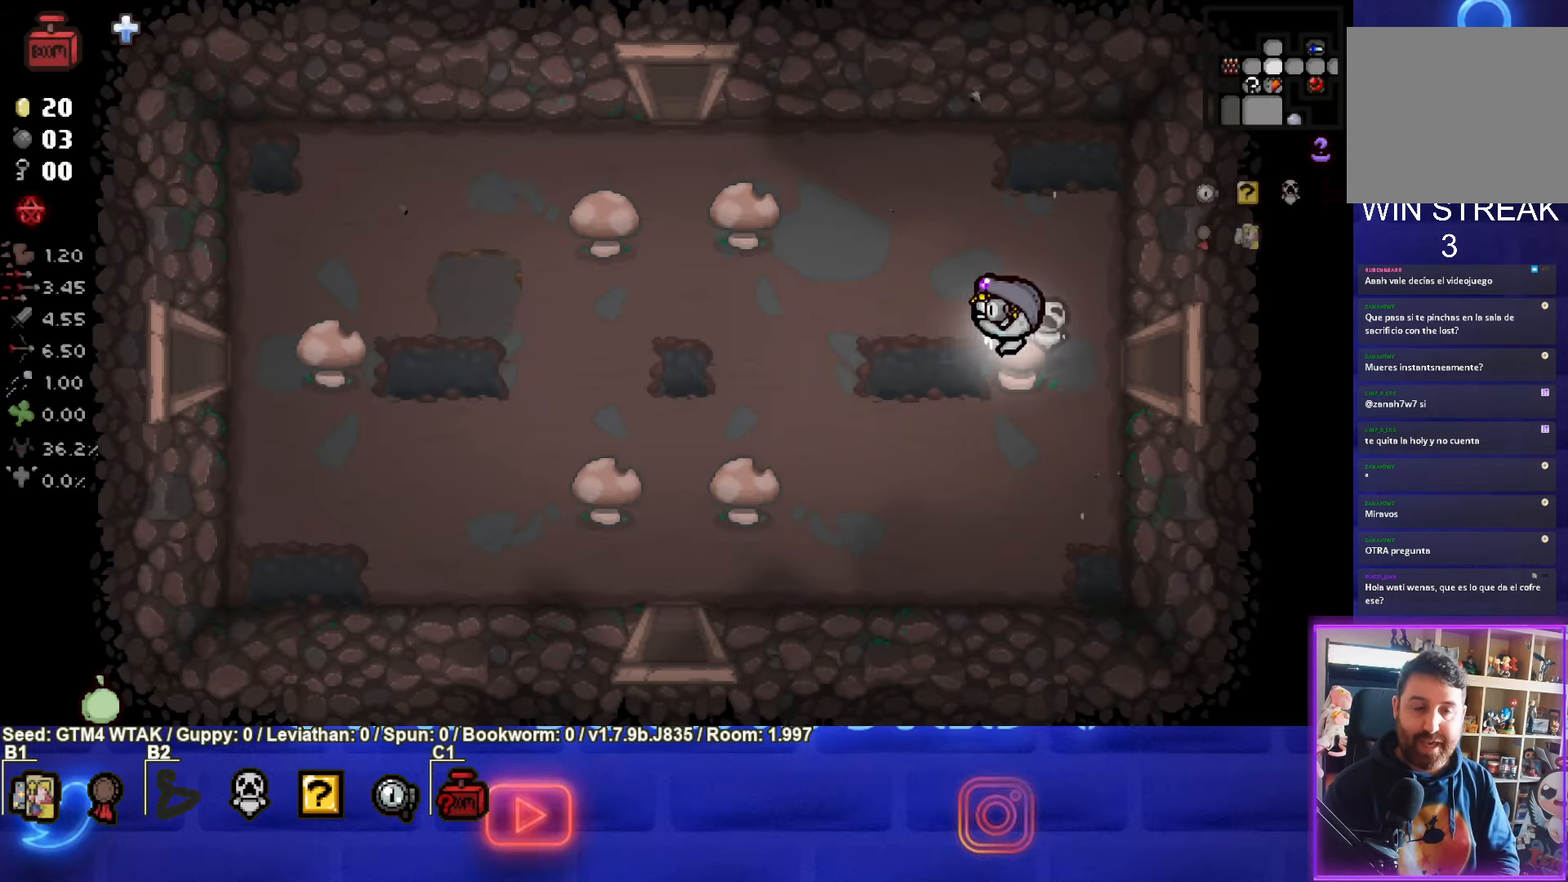
{"buttons": [], "left_stick": "down-left", "events": [[350, "left_stick", "down-left"]]}
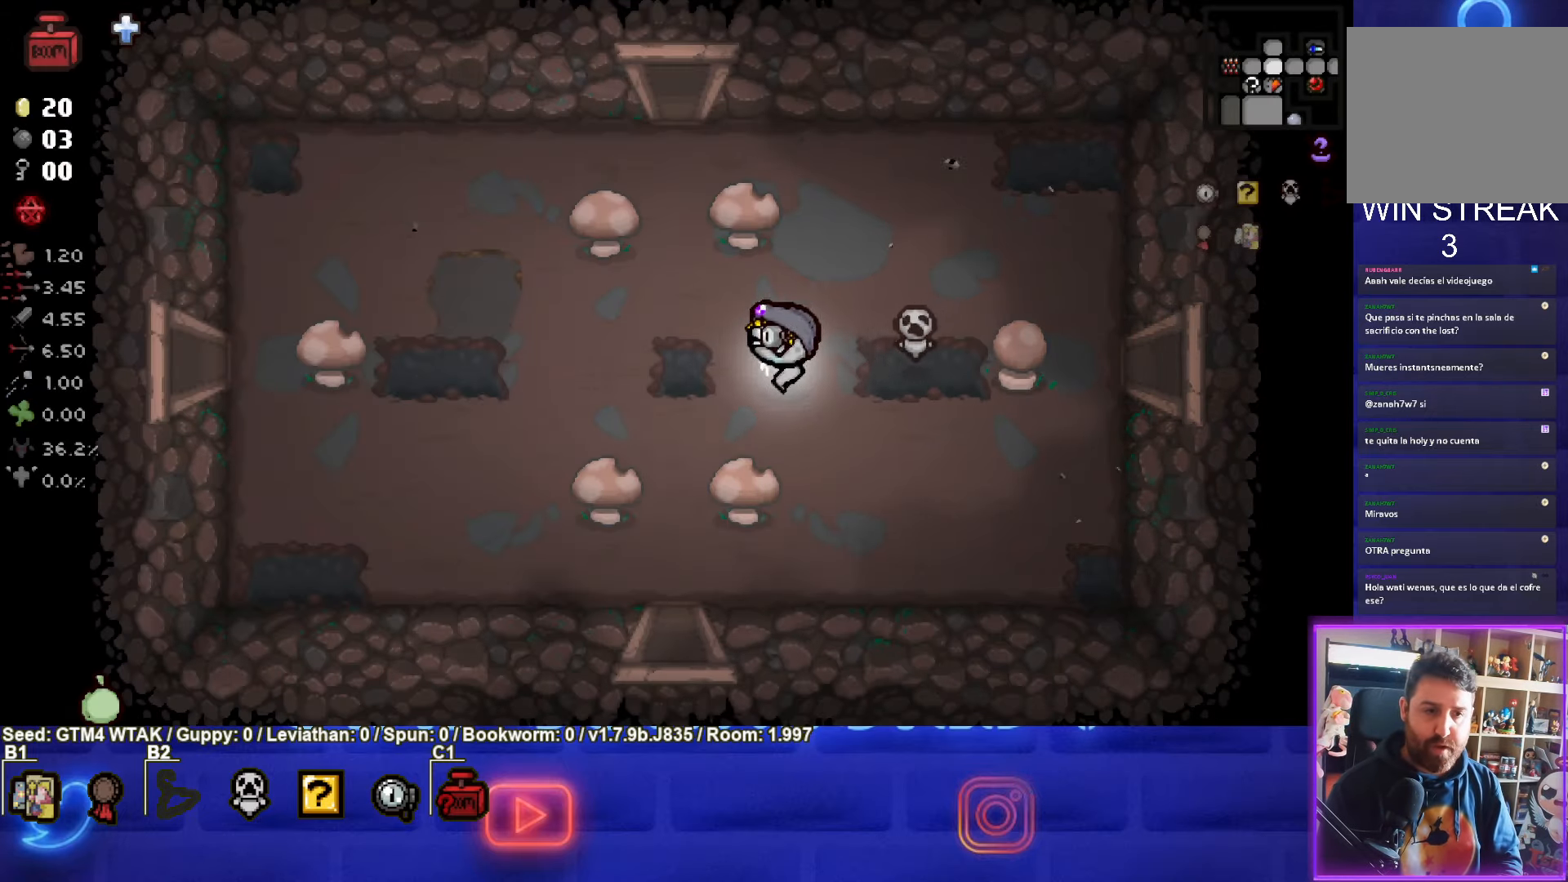
{"buttons": [], "left_stick": "down", "events": [[266, "left_stick", "down"]]}
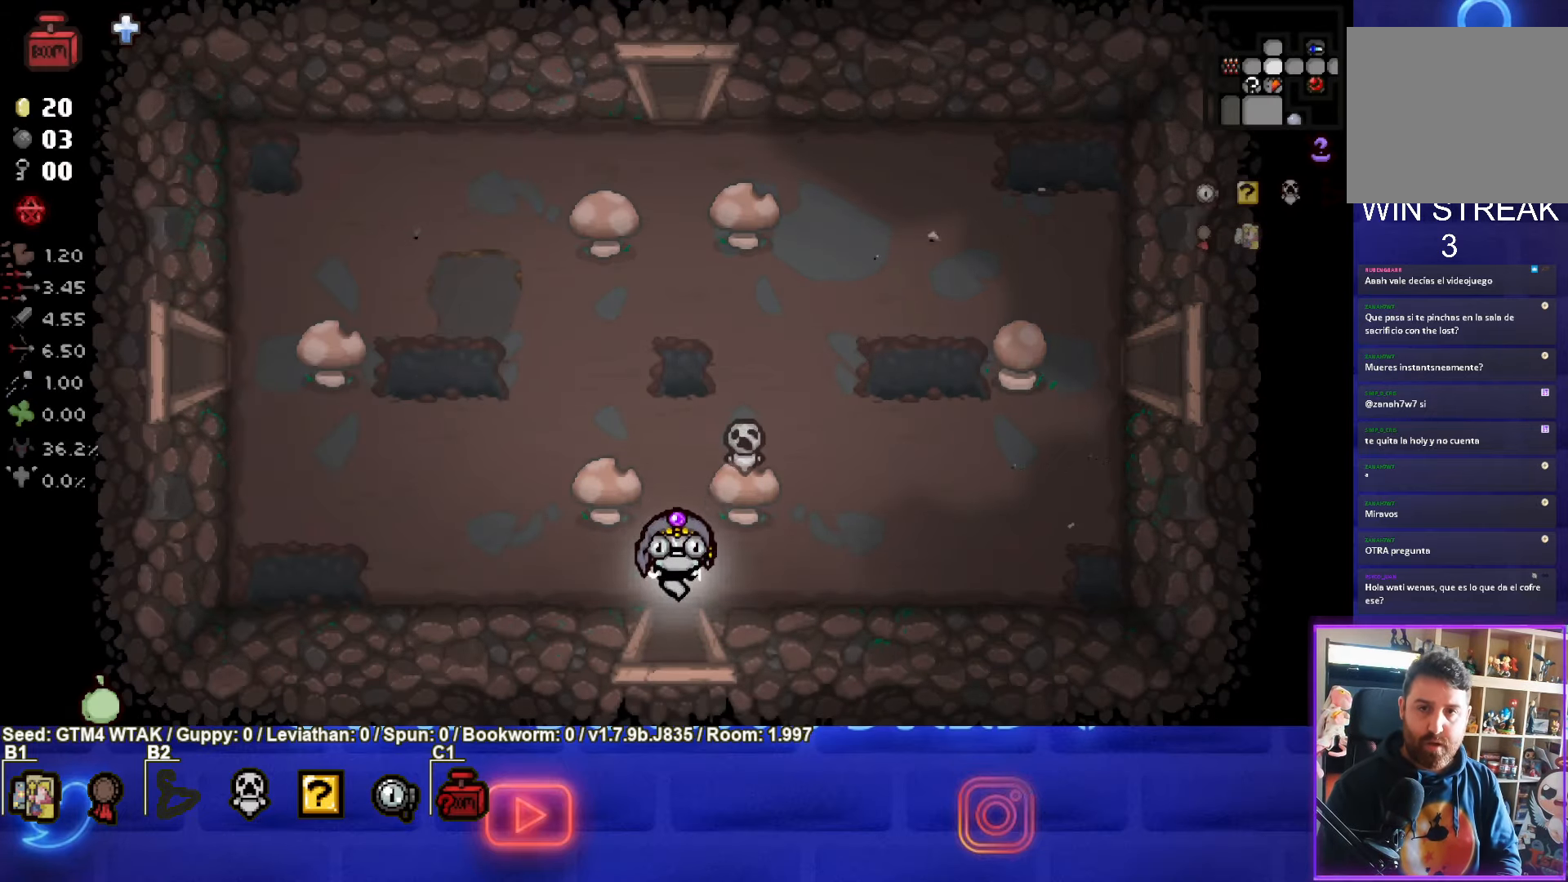
{"buttons": ["SELECT"], "left_stick": "center", "events": [[200, "left_stick", "center"], [300, "SELECT", "down"]]}
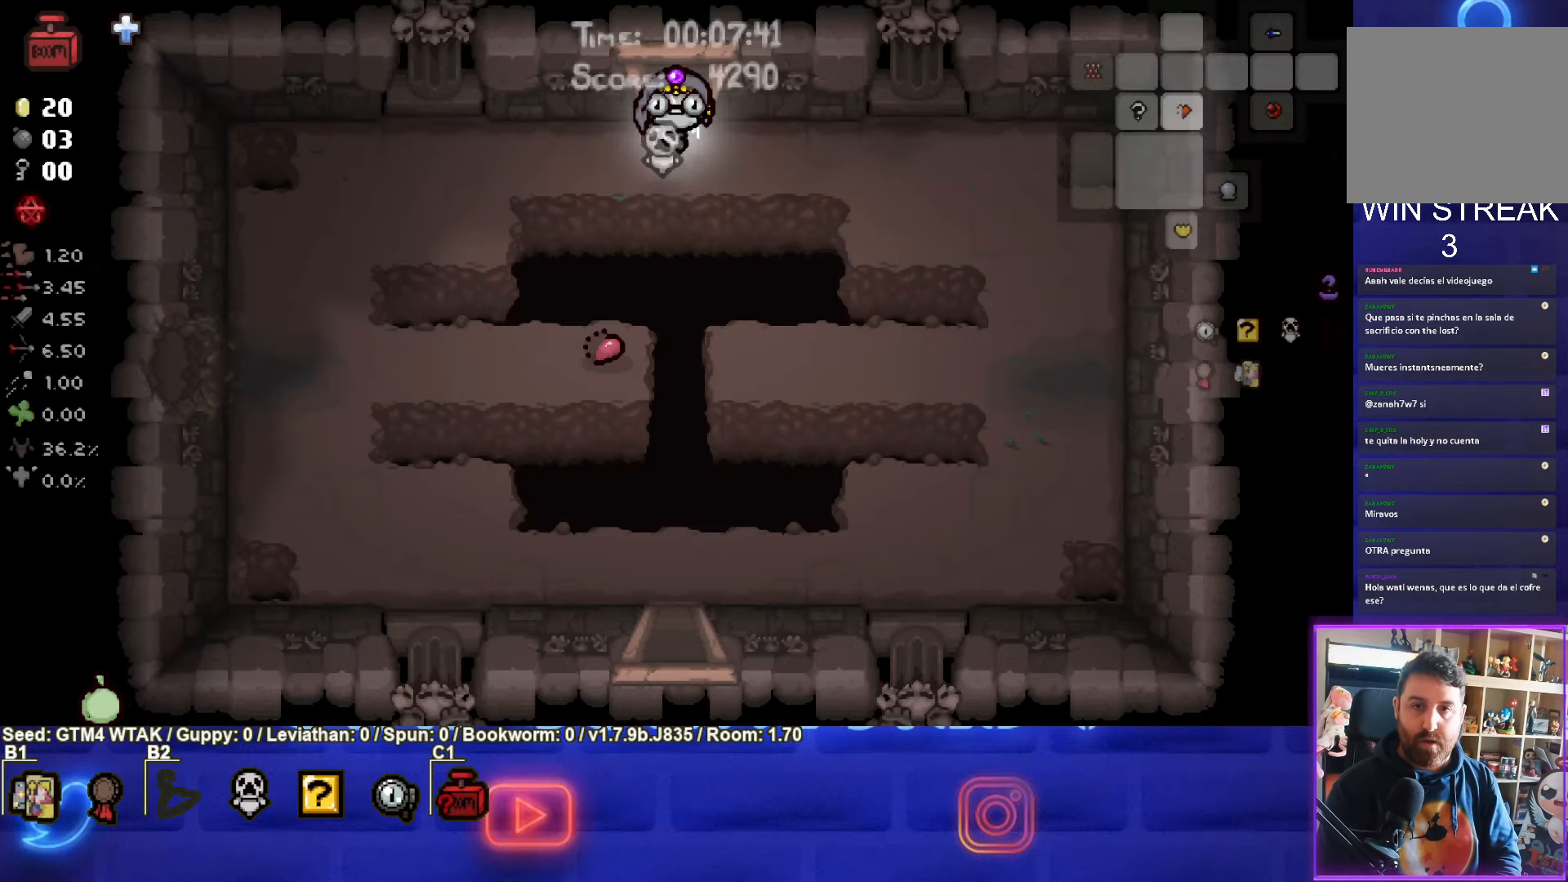
{"buttons": [], "left_stick": "down-left", "events": [[316, "left_stick", "down-left"], [416, "SELECT", "up"]]}
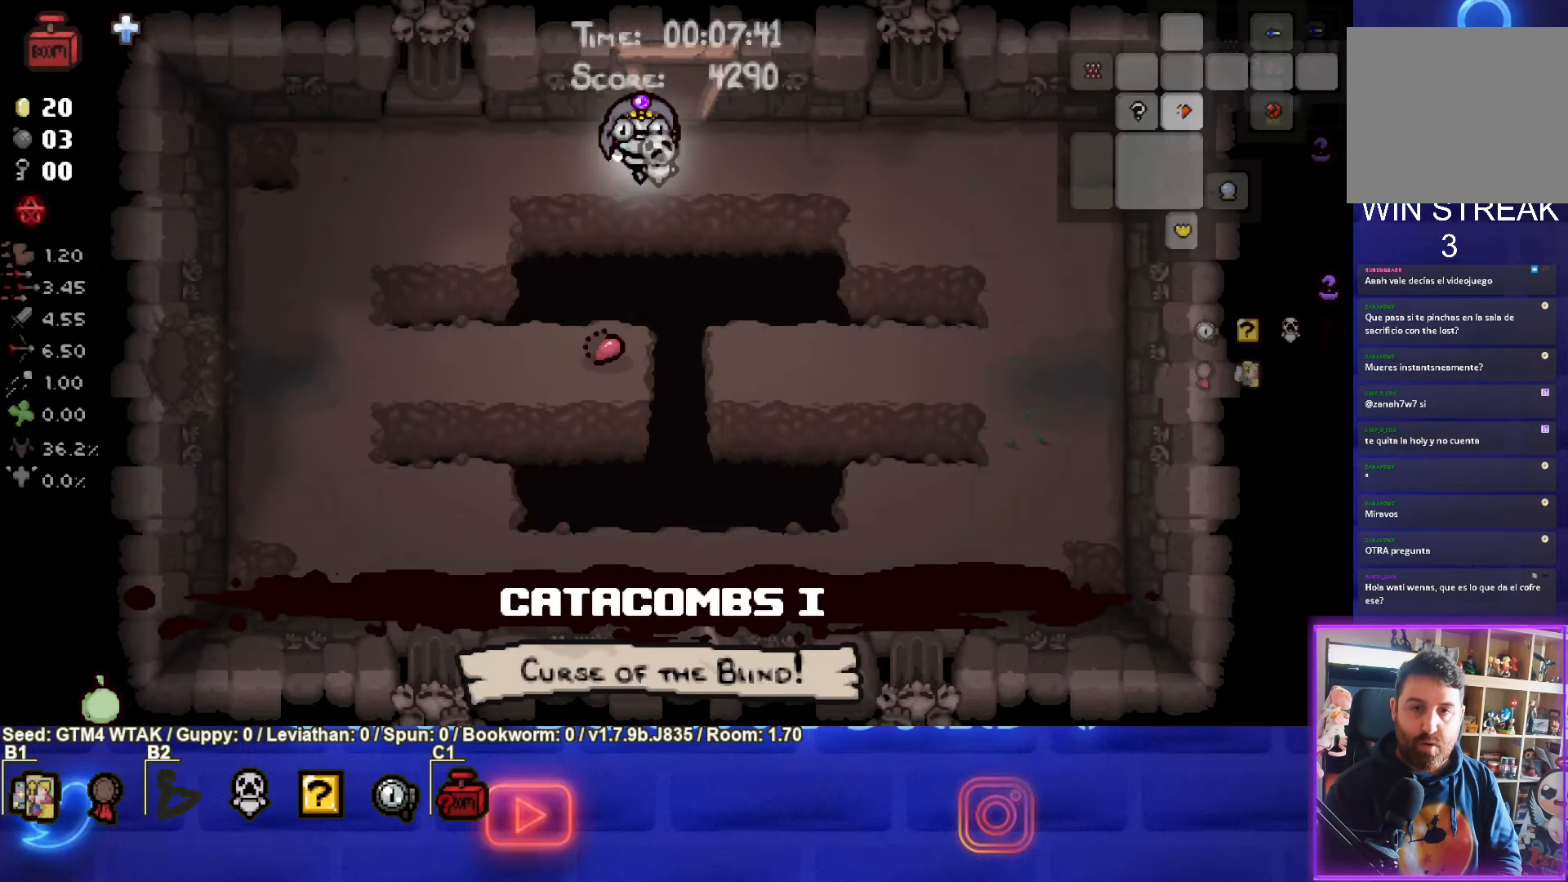
{"buttons": [], "left_stick": "down", "events": [[166, "left_stick", "down"]]}
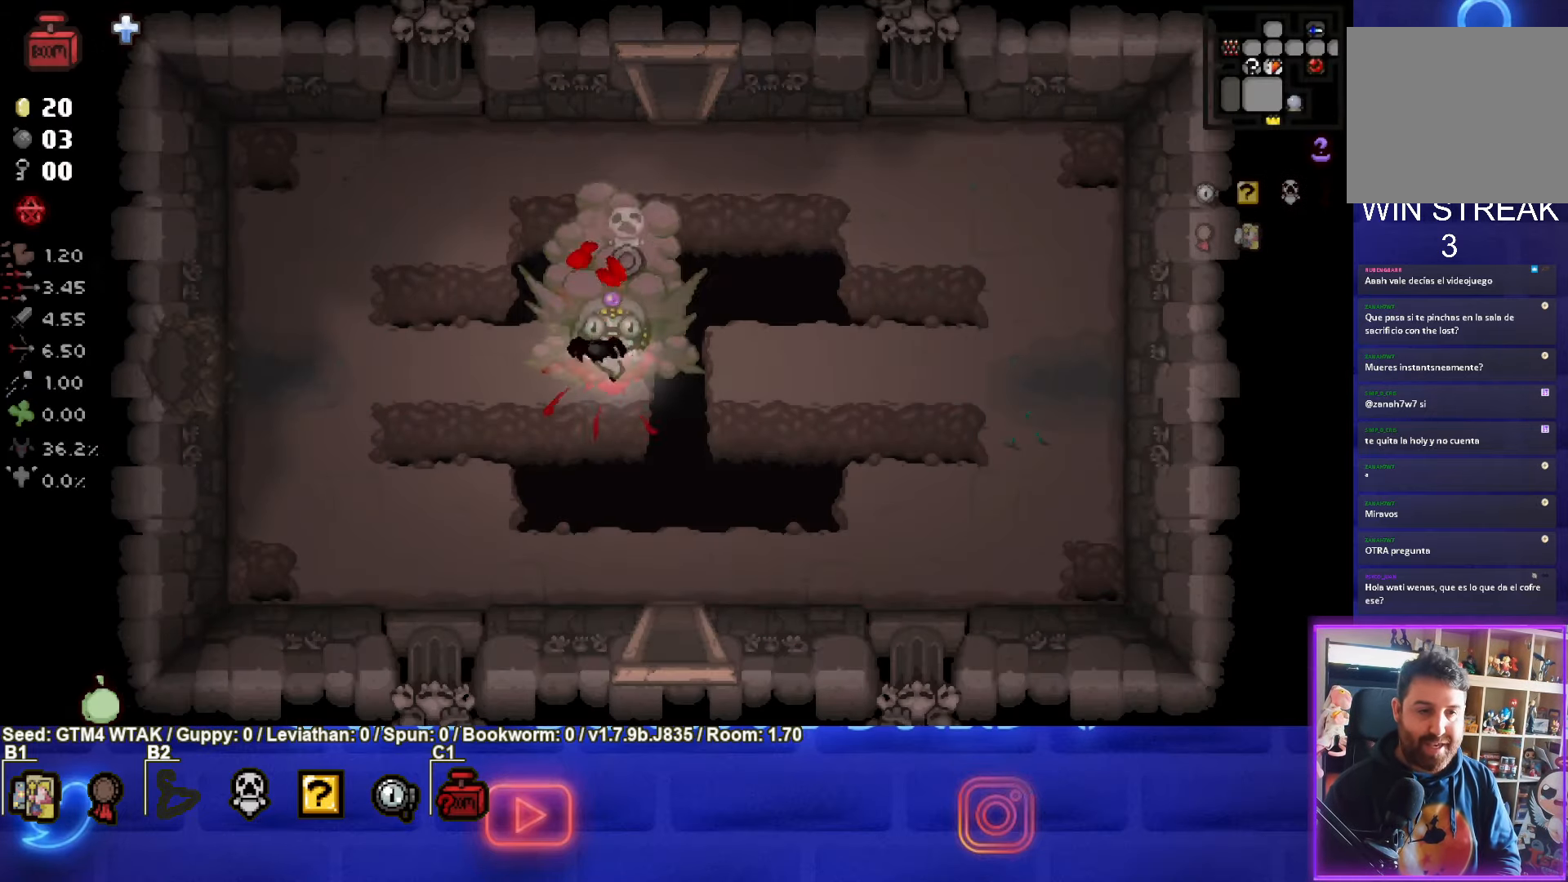
{"buttons": [], "left_stick": "down", "events": []}